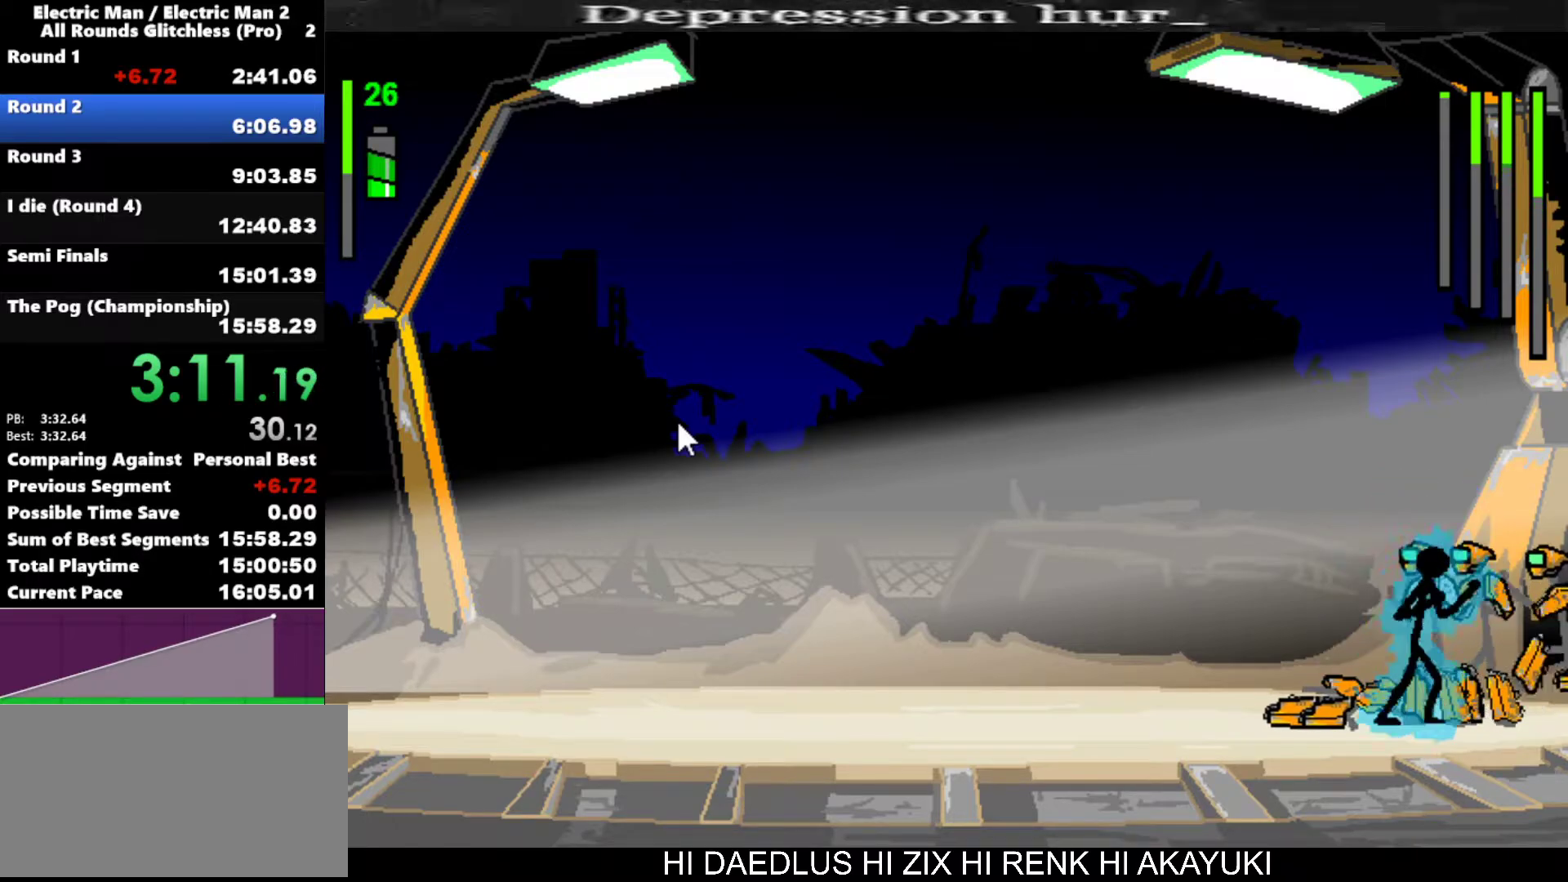
Gameplay with keyboard; each line is a JSON object with the keys held at the frame after it. "events" lists presses ("down") and releases ("up") of "a", "d", "down", "e", "left", "q", "right", "s", "space", "up" and "w" between this image and that frame as [ms after this image, input, new state], when the widget could be followed in between. No other keys are recorded. Mouse input is not recorded.
{"keys": [], "events": [[300, "w", "up"]]}
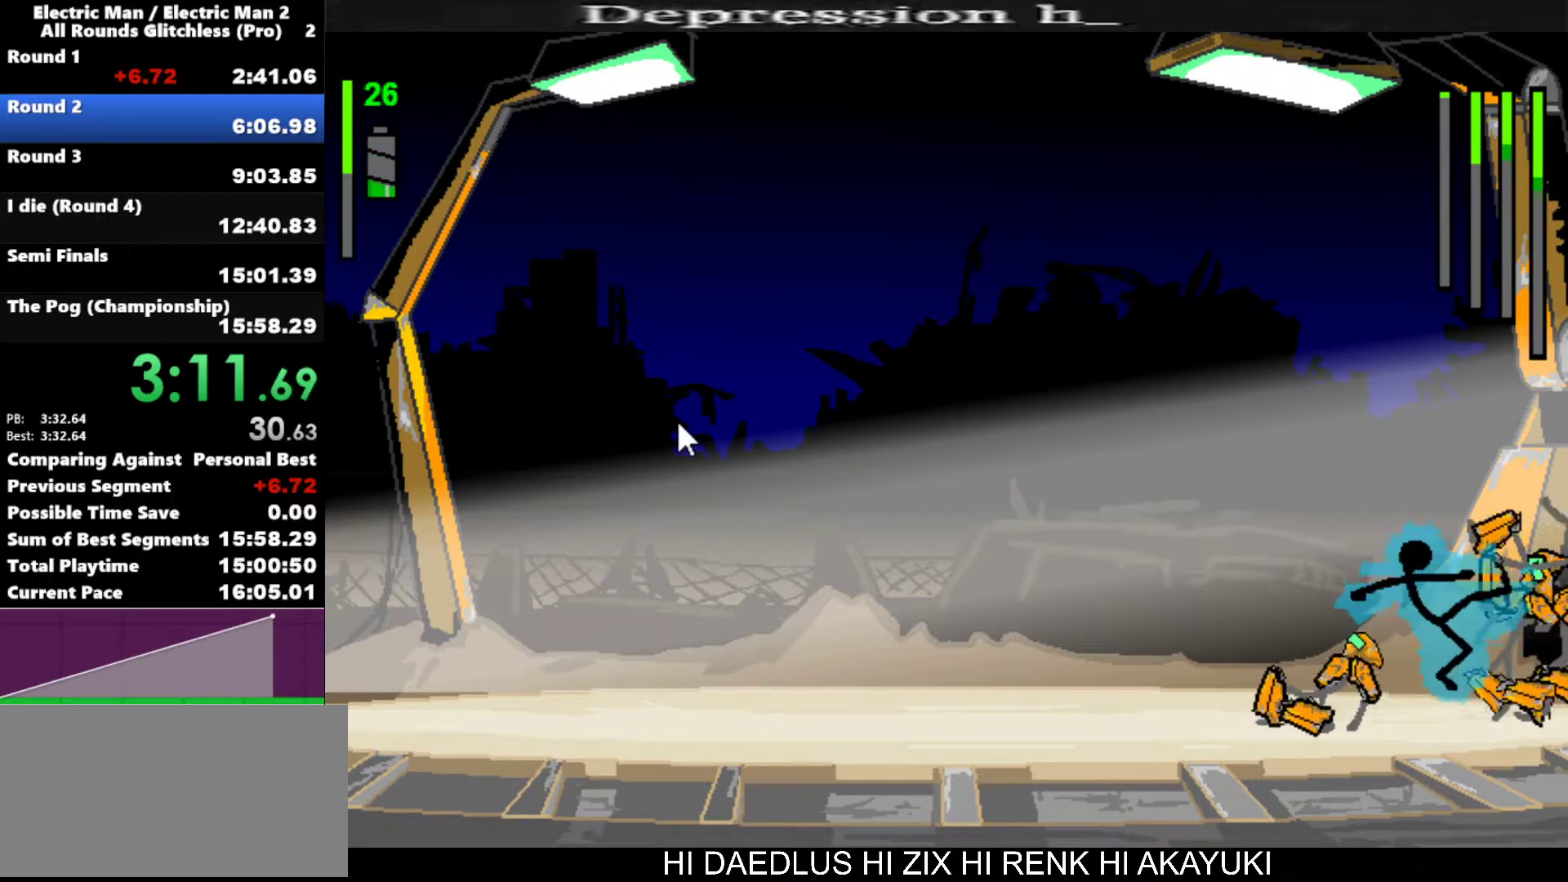
{"keys": ["down", "left"], "events": [[167, "left", "down"], [267, "down", "down"]]}
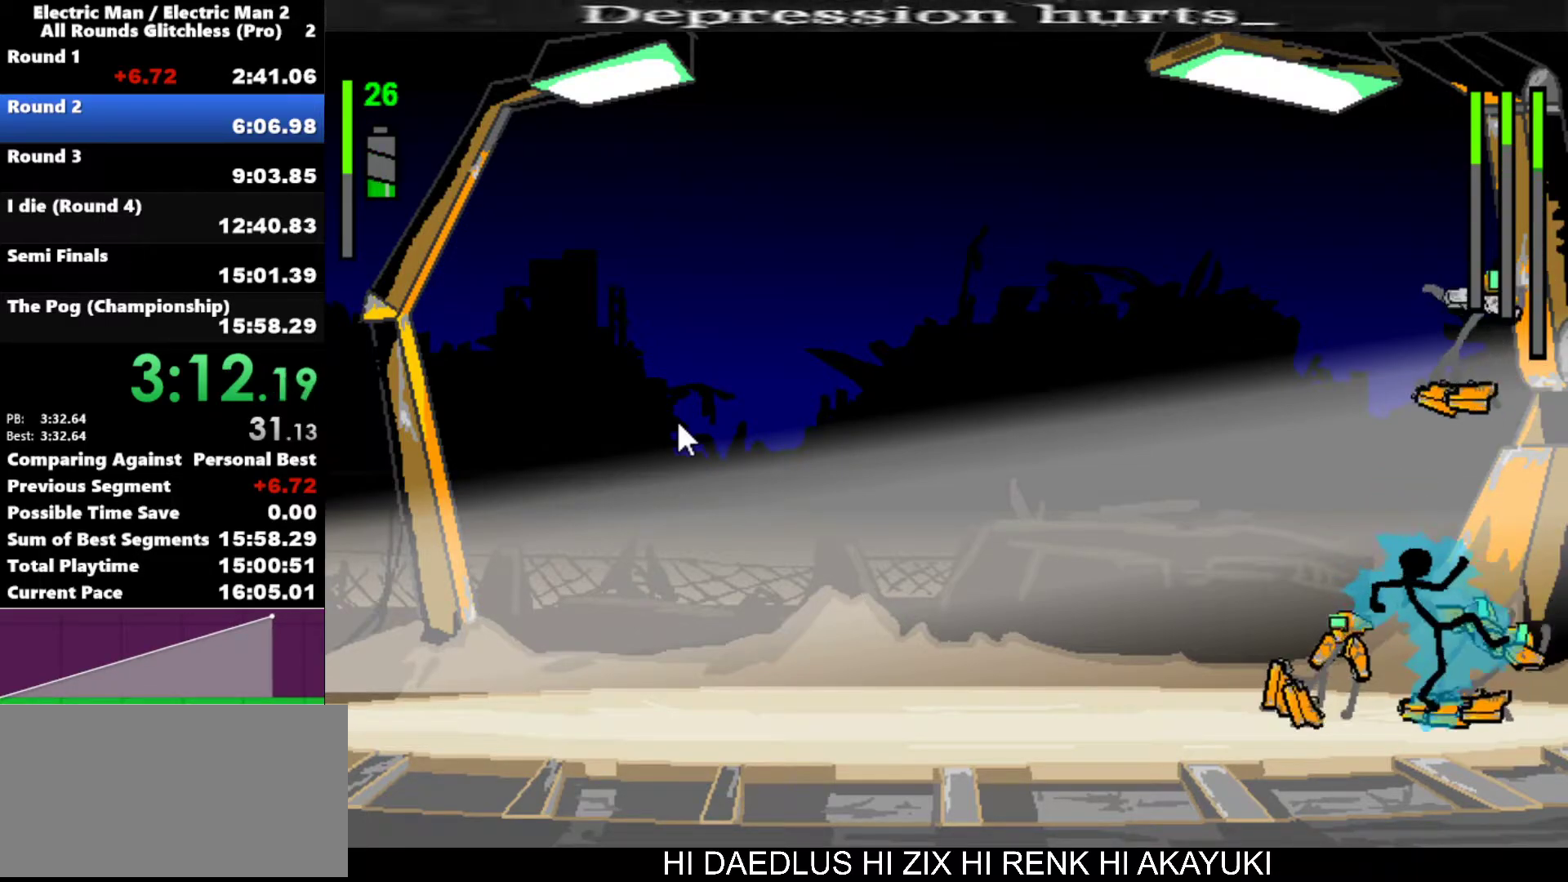
{"keys": ["down", "left"], "events": []}
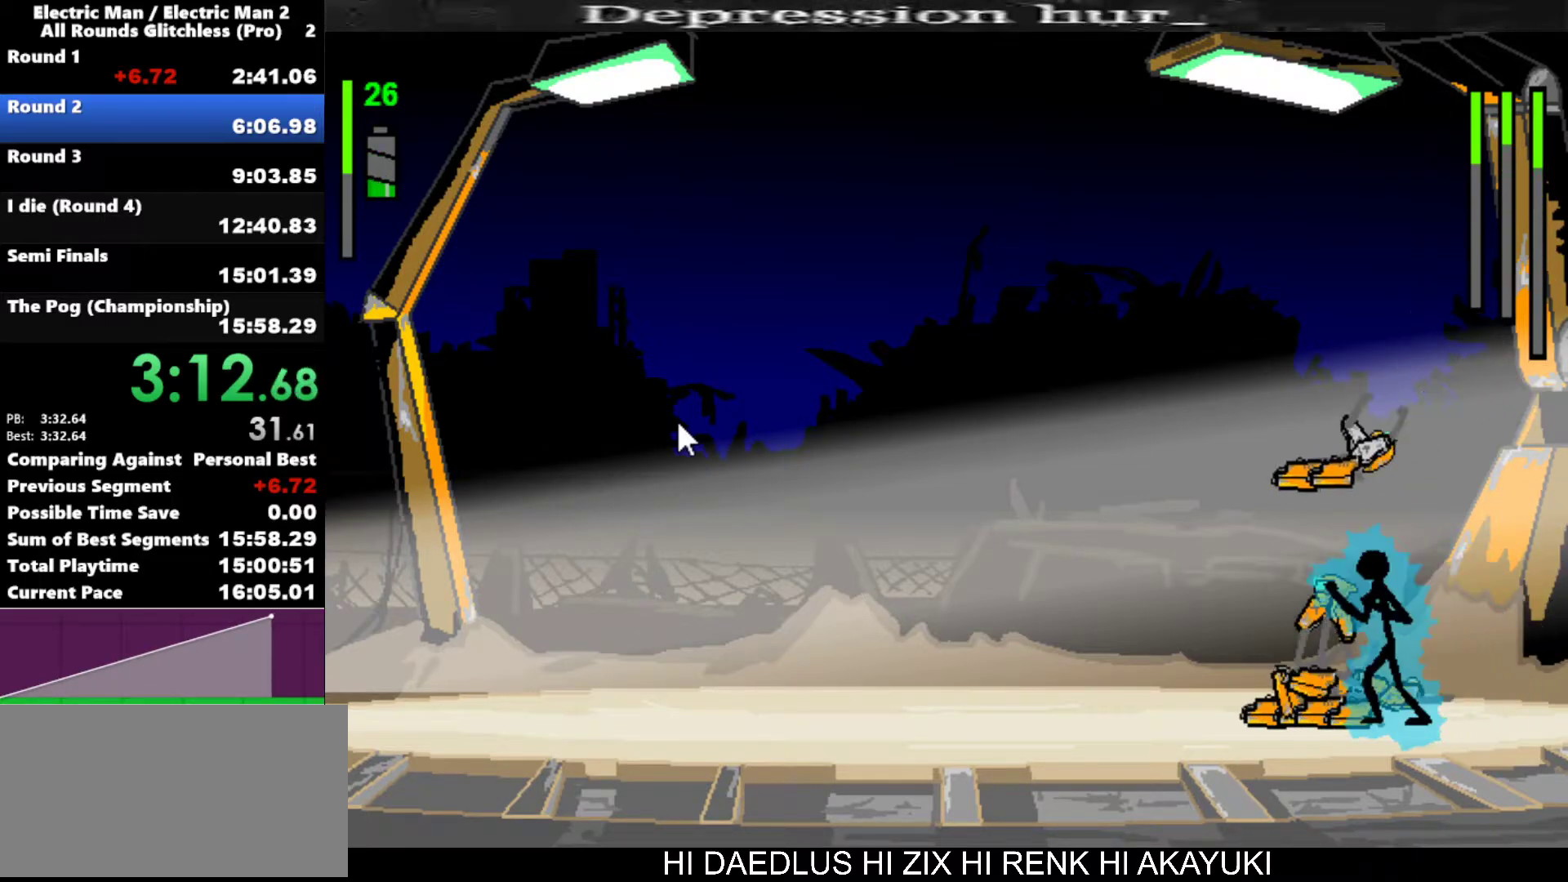
{"keys": ["left"], "events": [[383, "down", "up"], [433, "left", "up"], [483, "left", "down"]]}
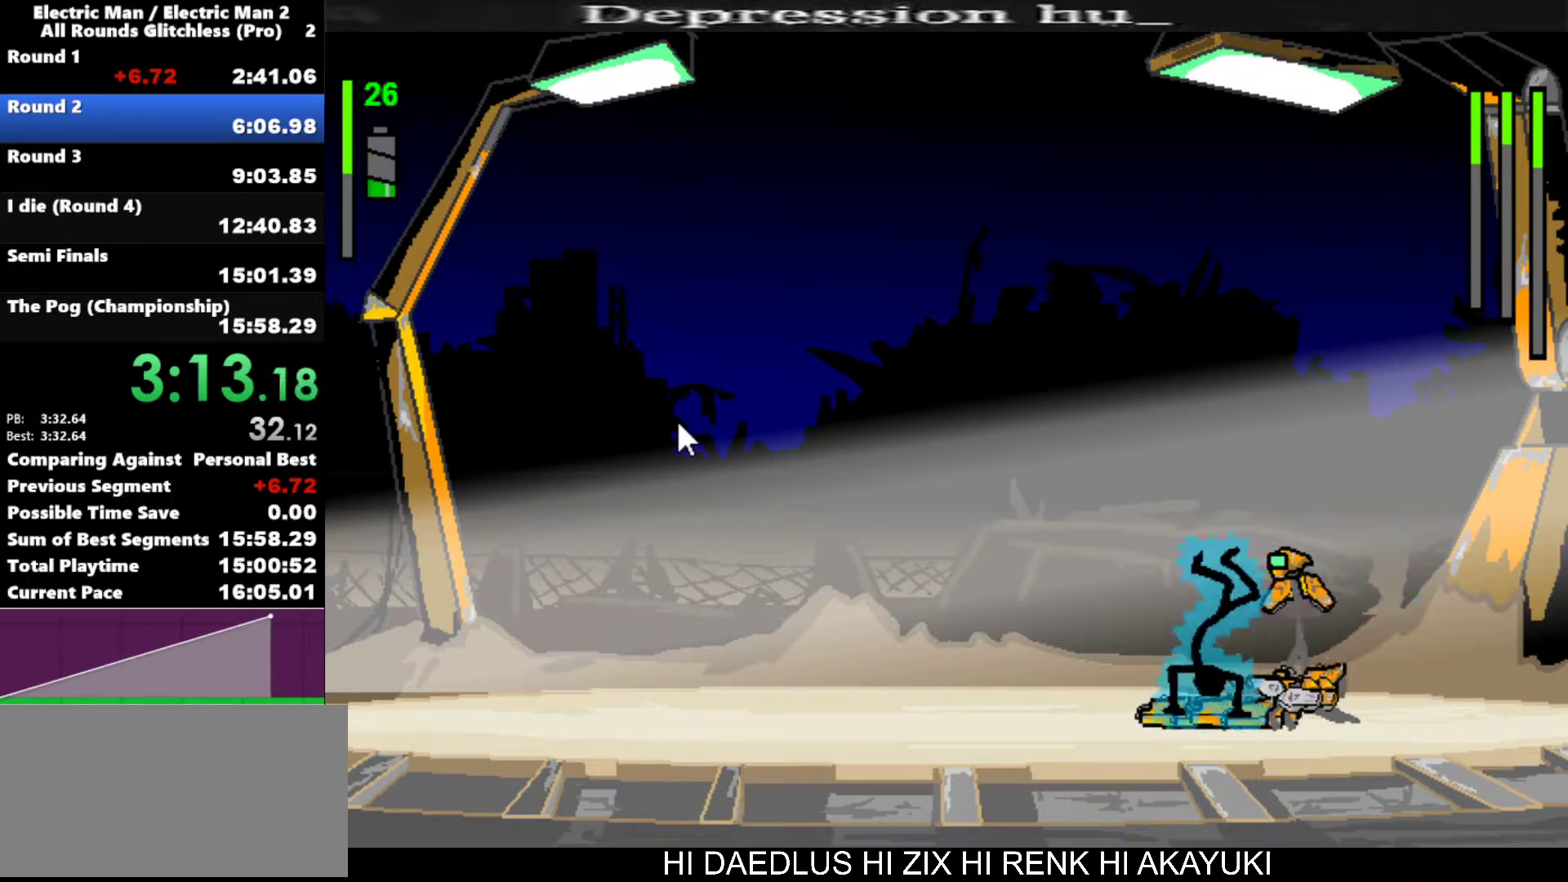
{"keys": ["left"], "events": []}
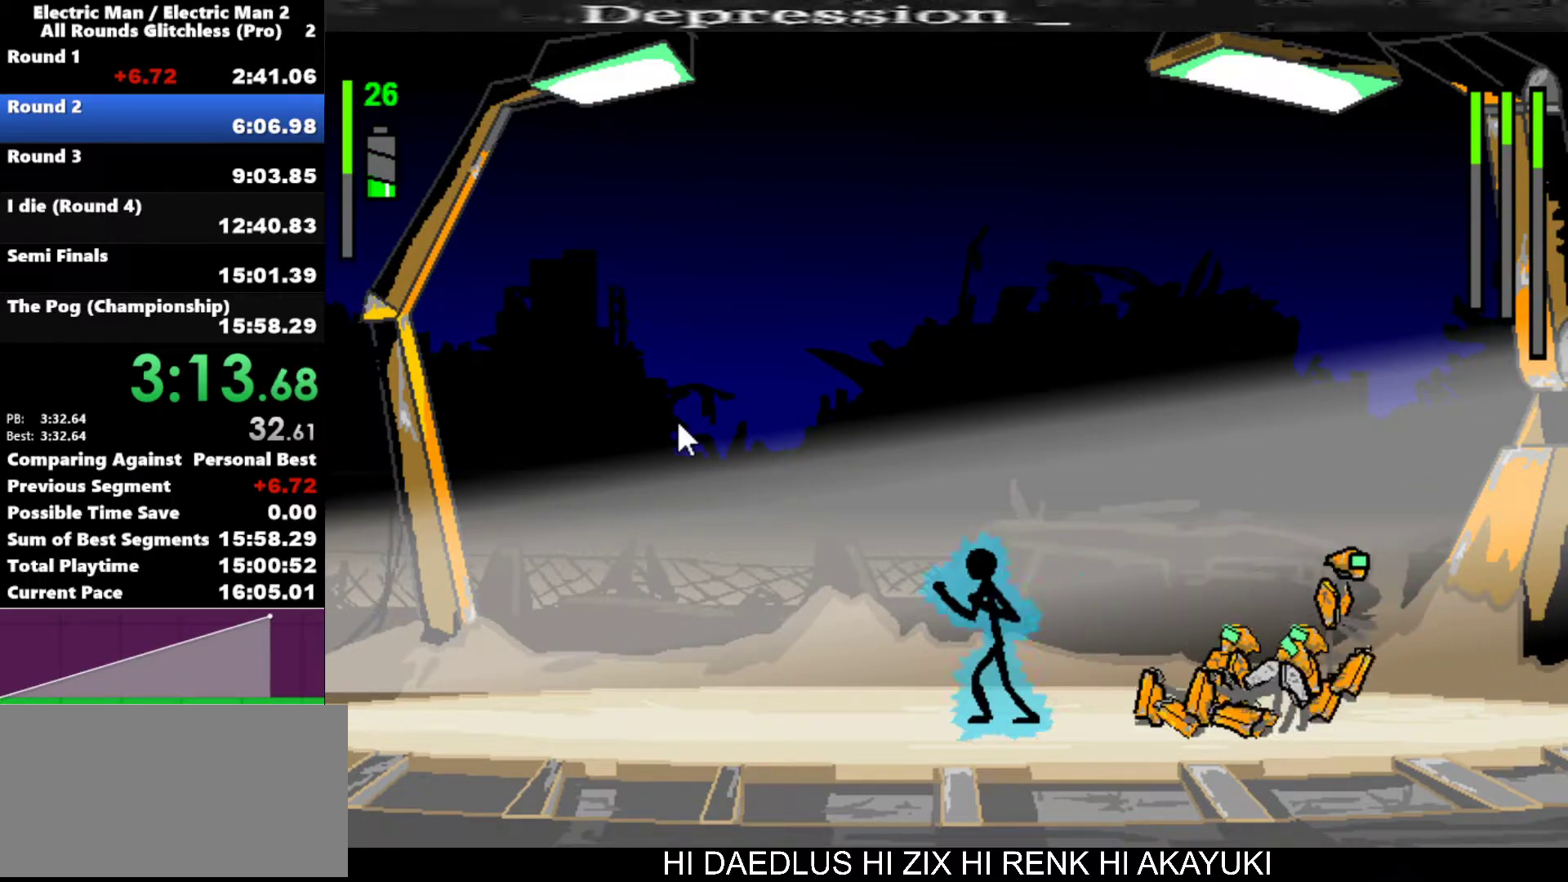
{"keys": ["a"], "events": [[83, "left", "up"], [183, "right", "down"], [467, "a", "down"], [467, "right", "up"]]}
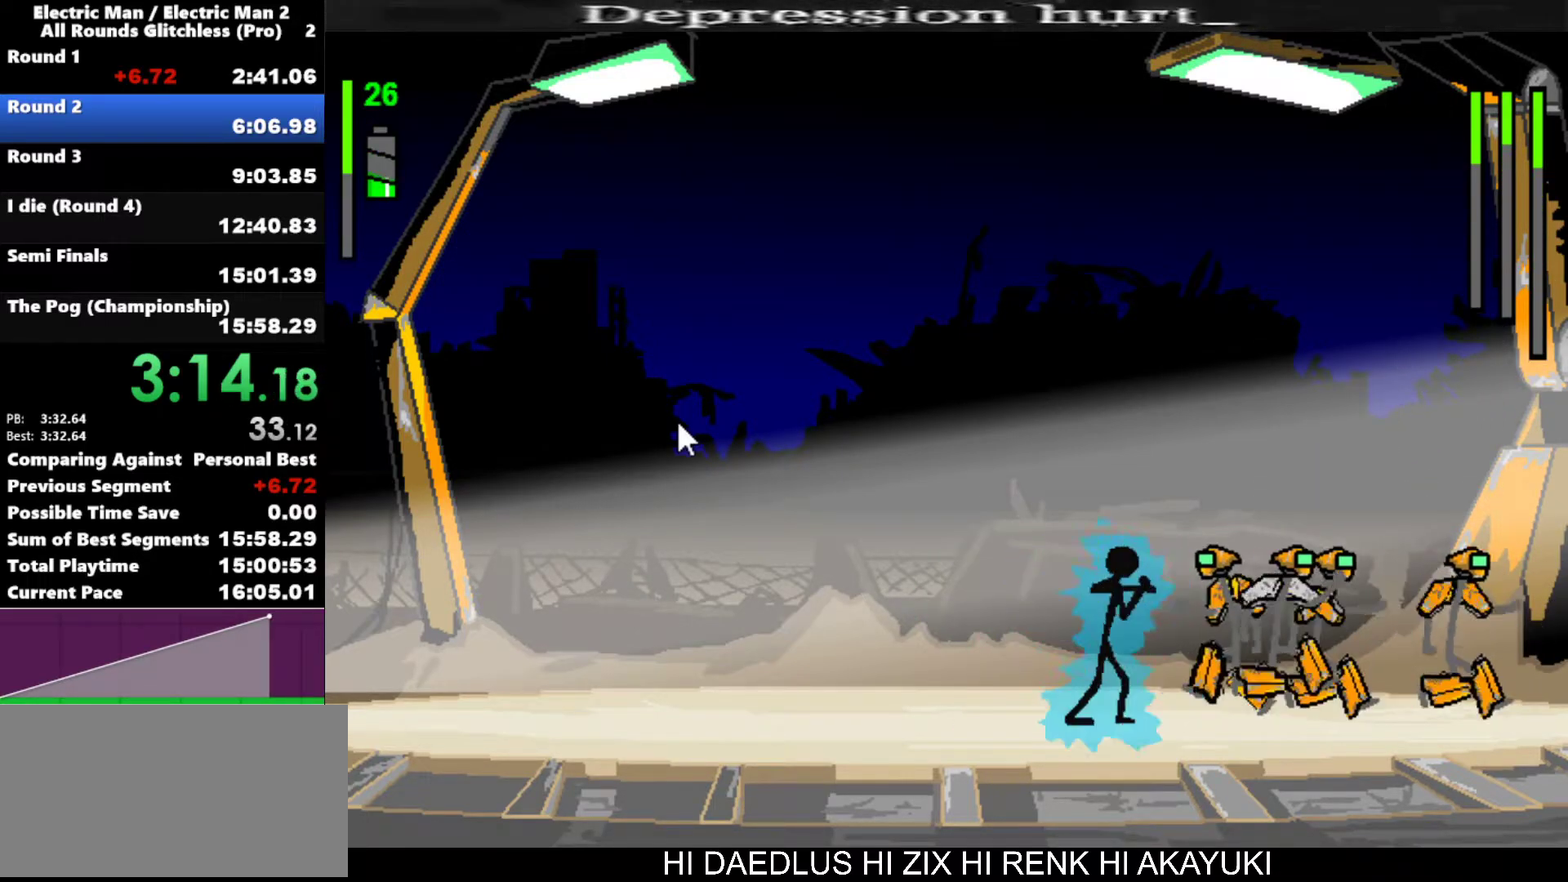
{"keys": [], "events": [[433, "a", "up"]]}
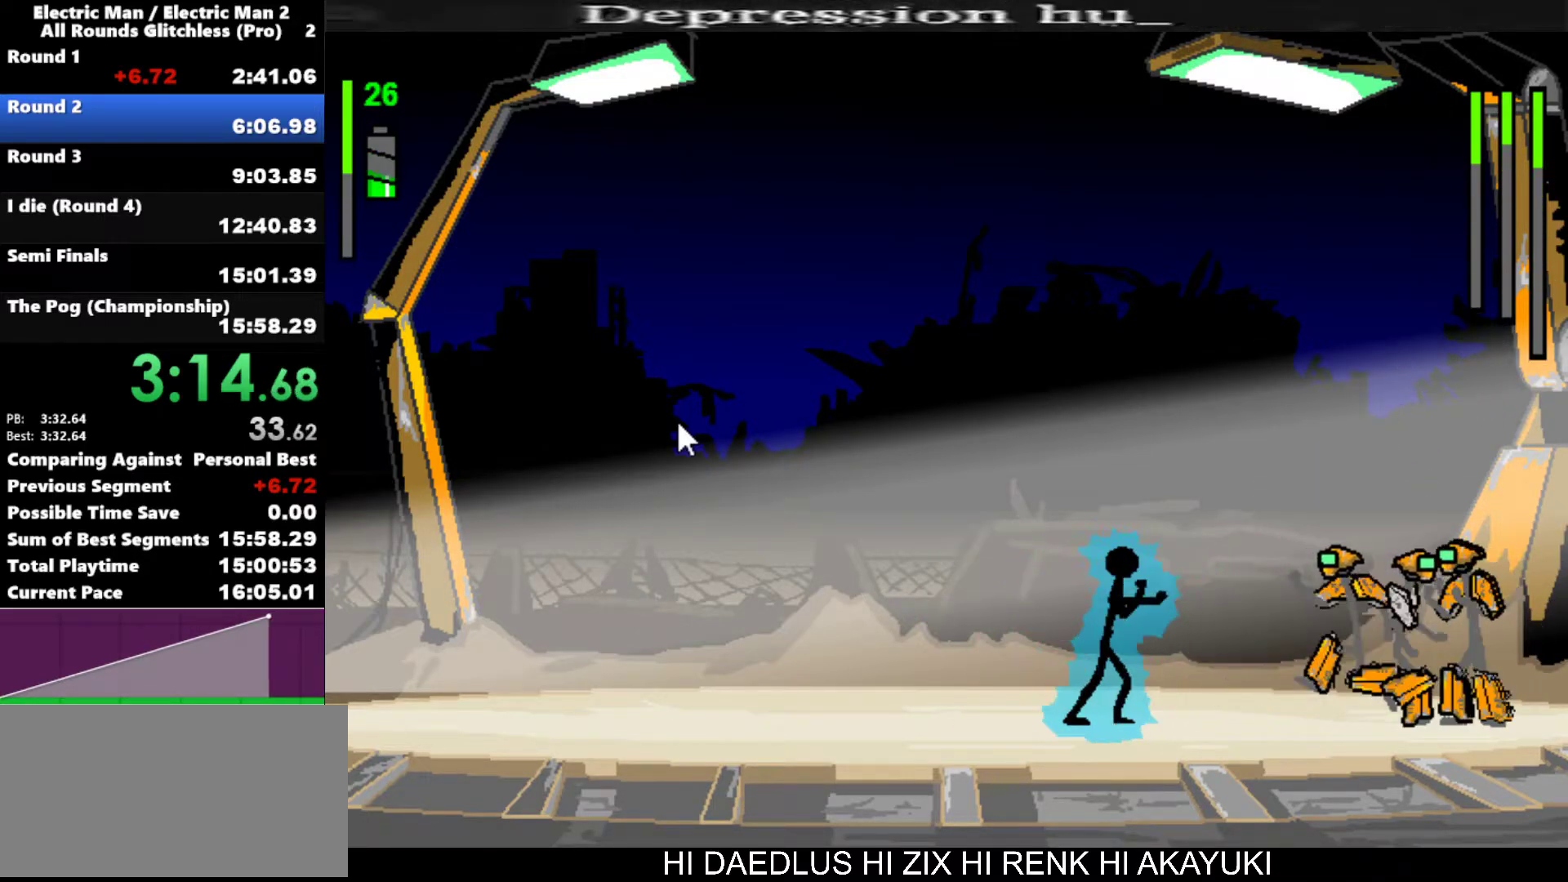
{"keys": ["right"], "events": [[33, "right", "down"]]}
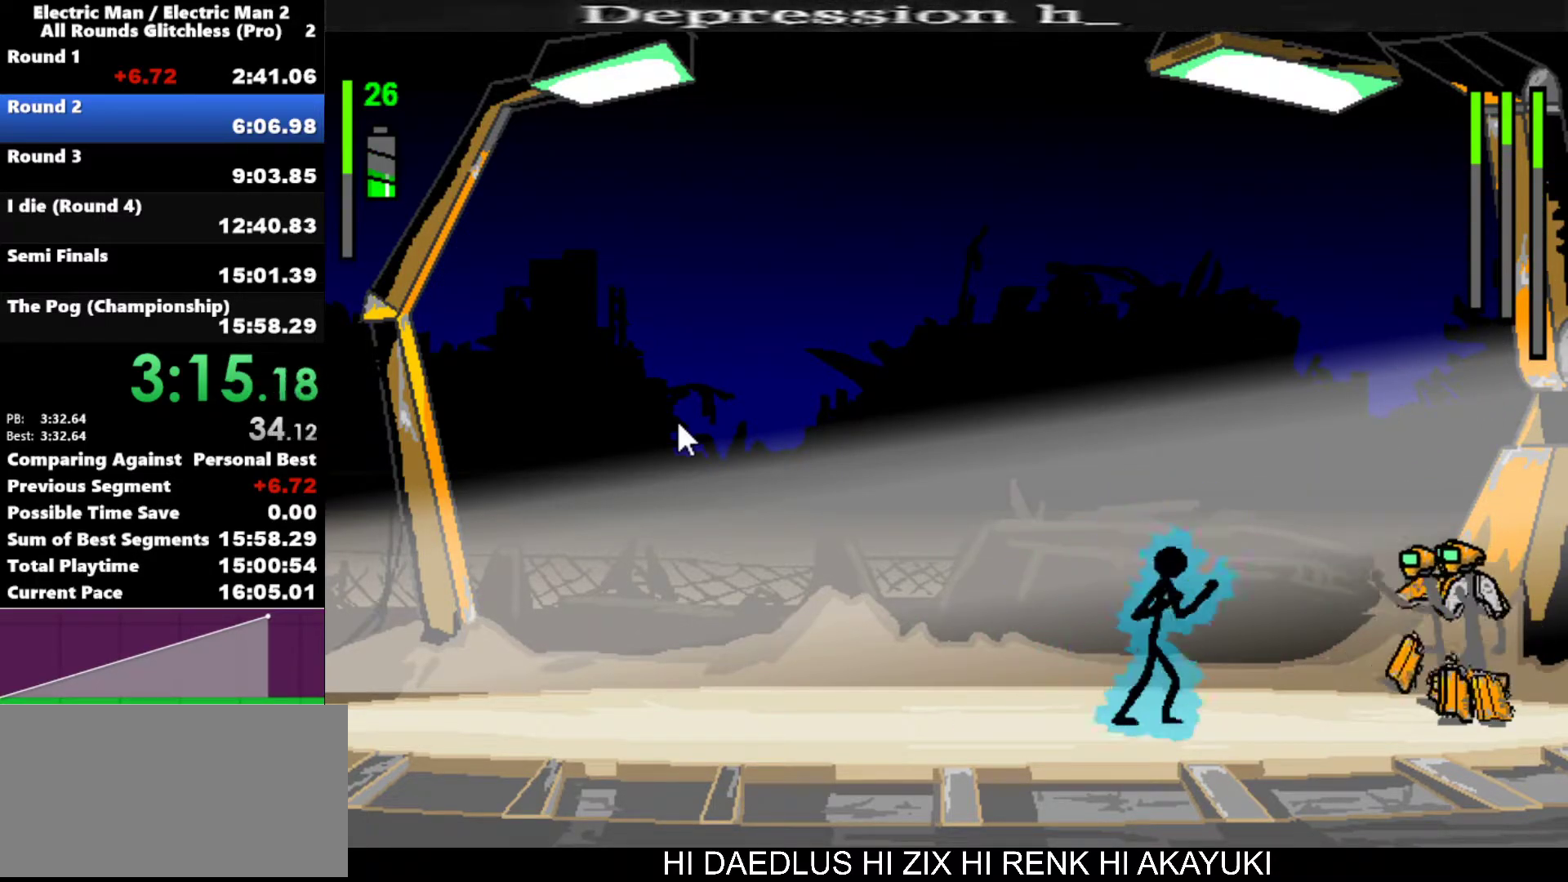
{"keys": ["a"], "events": [[417, "a", "down"], [467, "right", "up"]]}
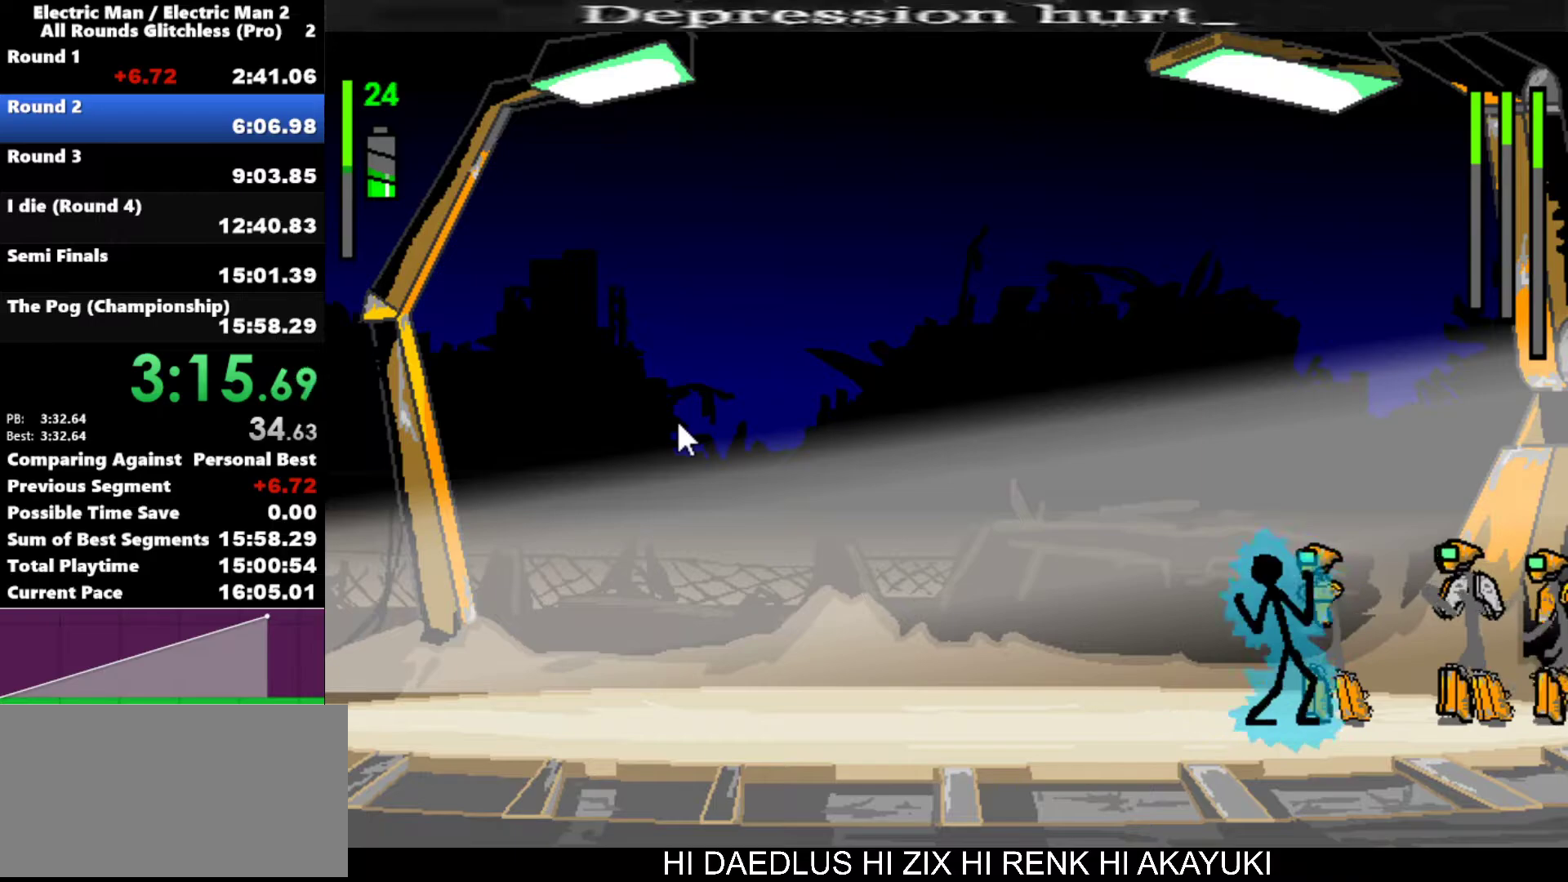
{"keys": ["a"], "events": []}
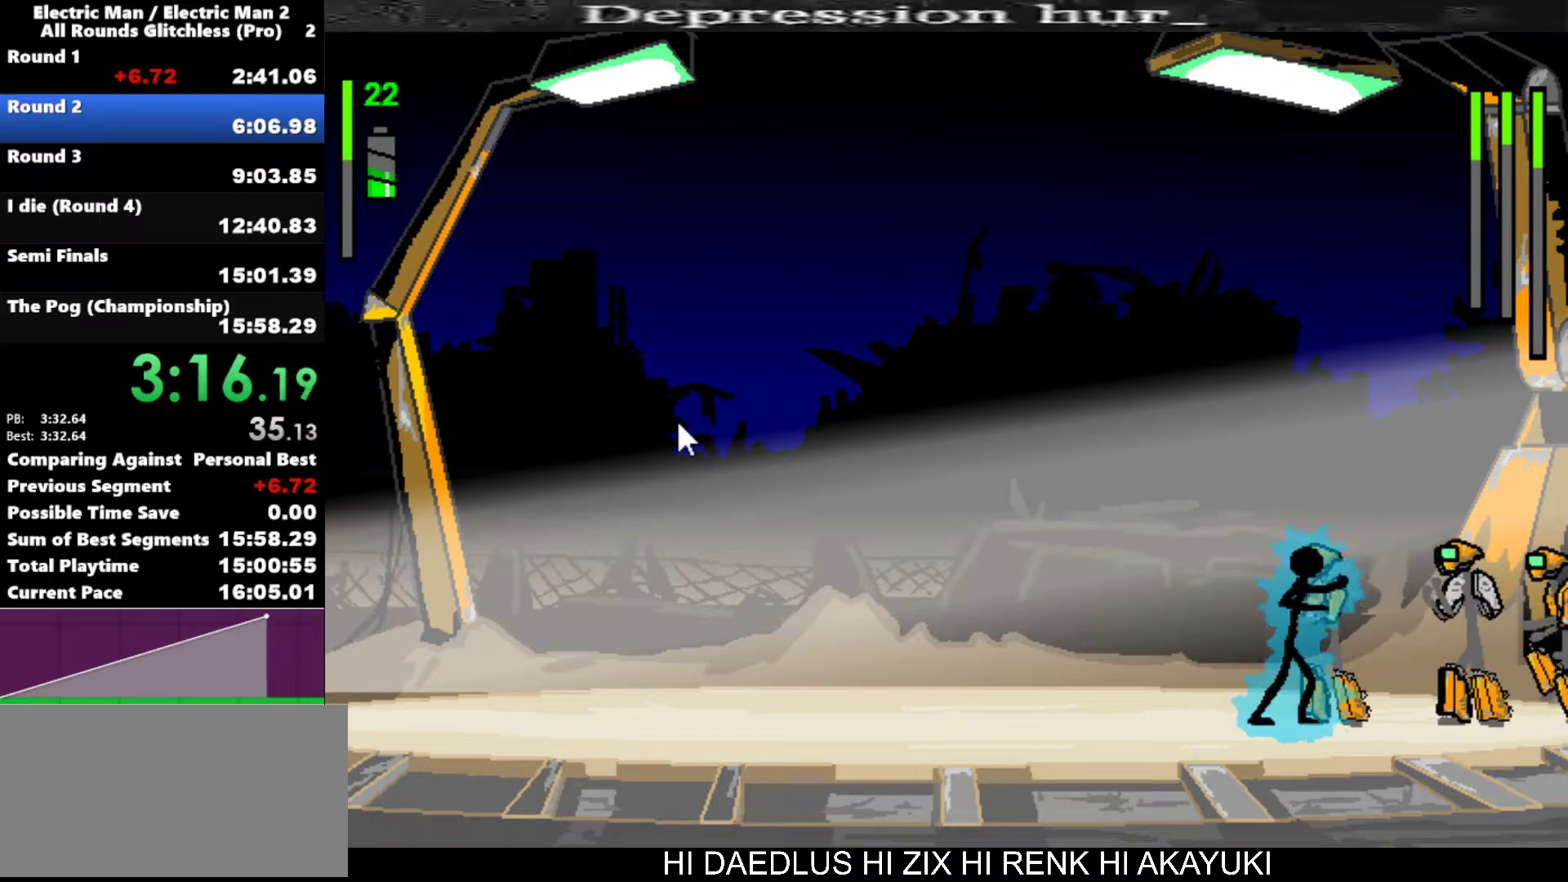
{"keys": ["a"], "events": []}
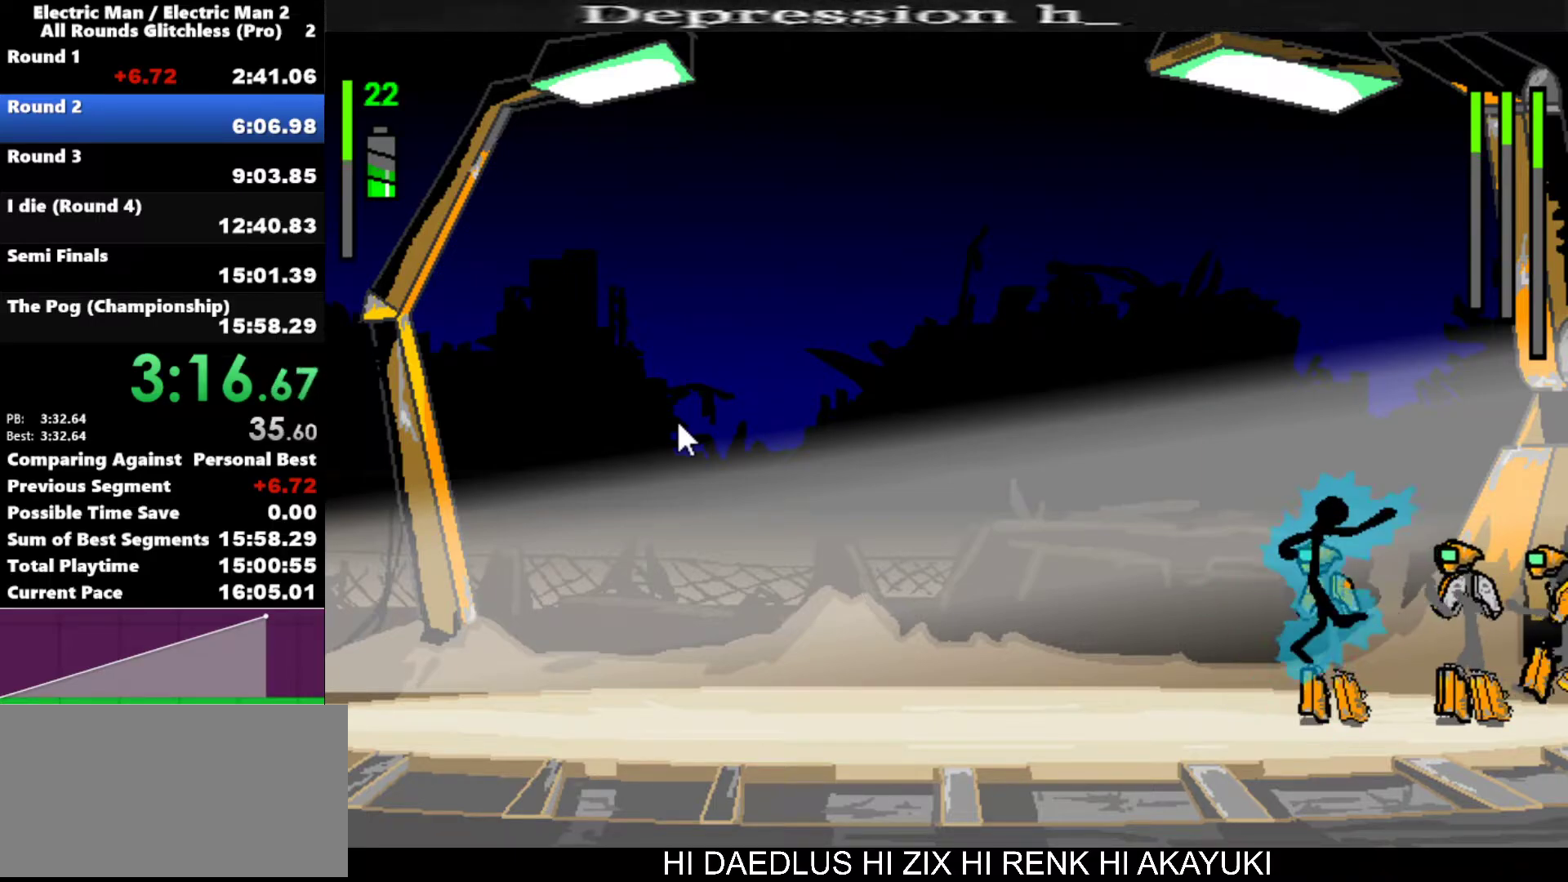
{"keys": ["a"], "events": [[233, "a", "up"], [417, "a", "down"]]}
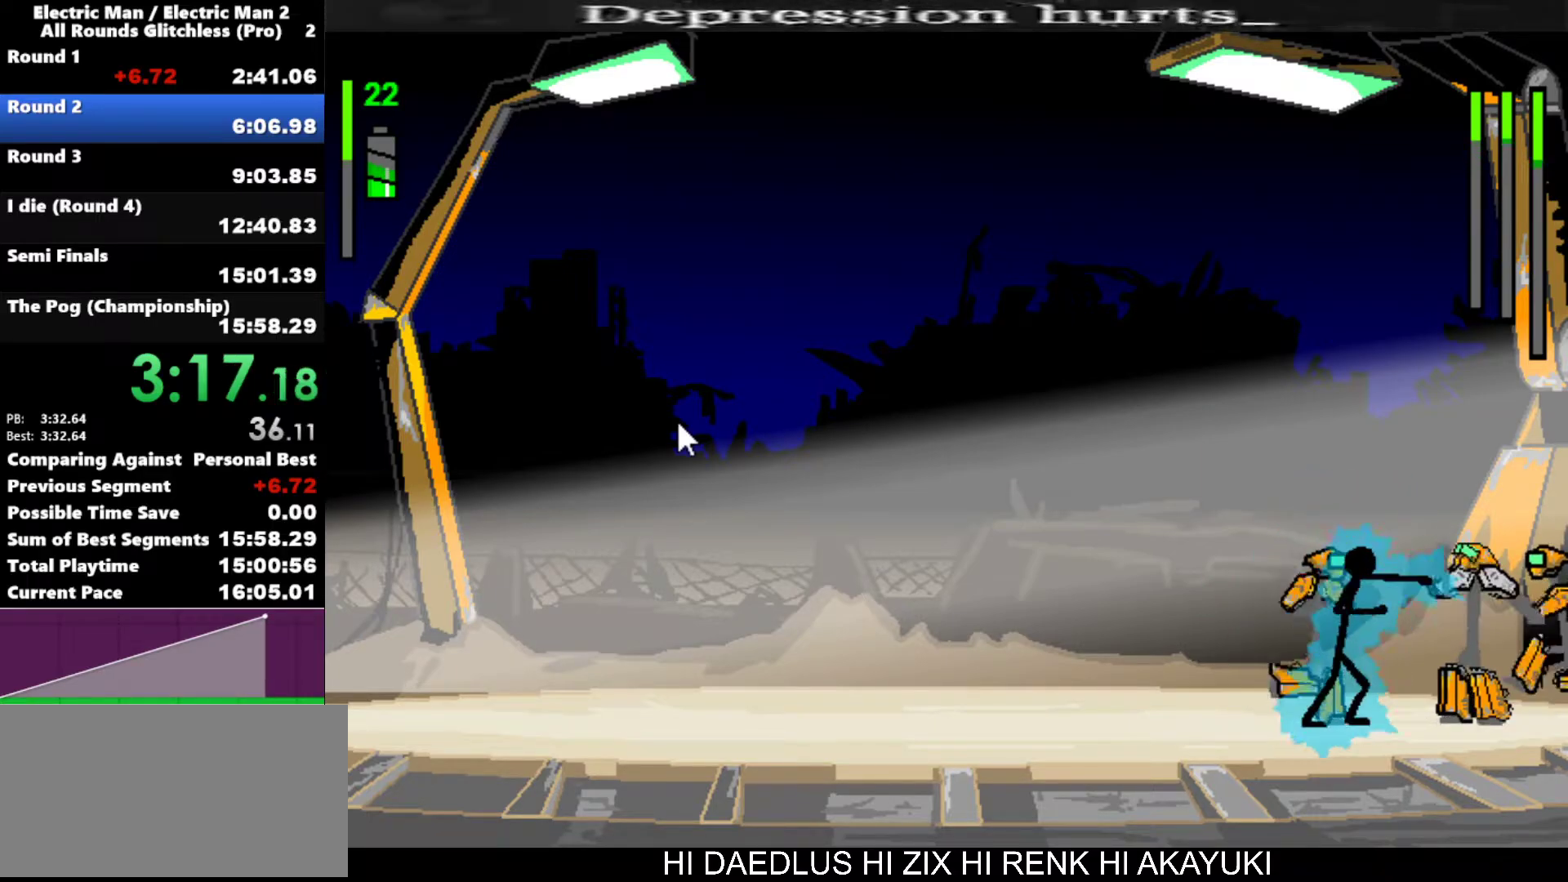
{"keys": ["a"], "events": []}
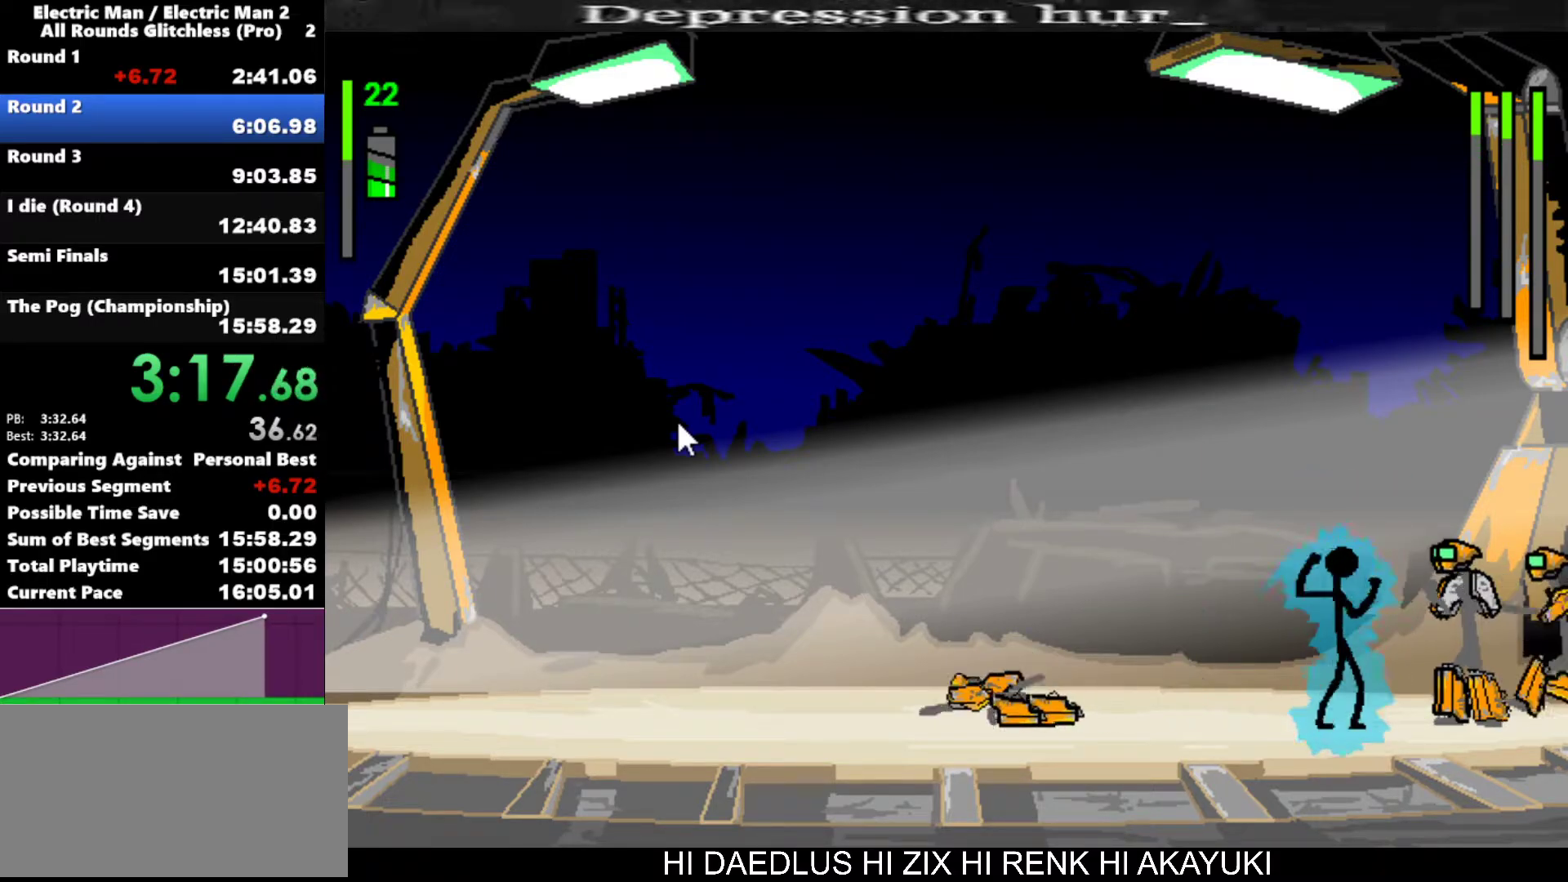
{"keys": ["right"], "events": [[167, "a", "up"], [217, "right", "down"]]}
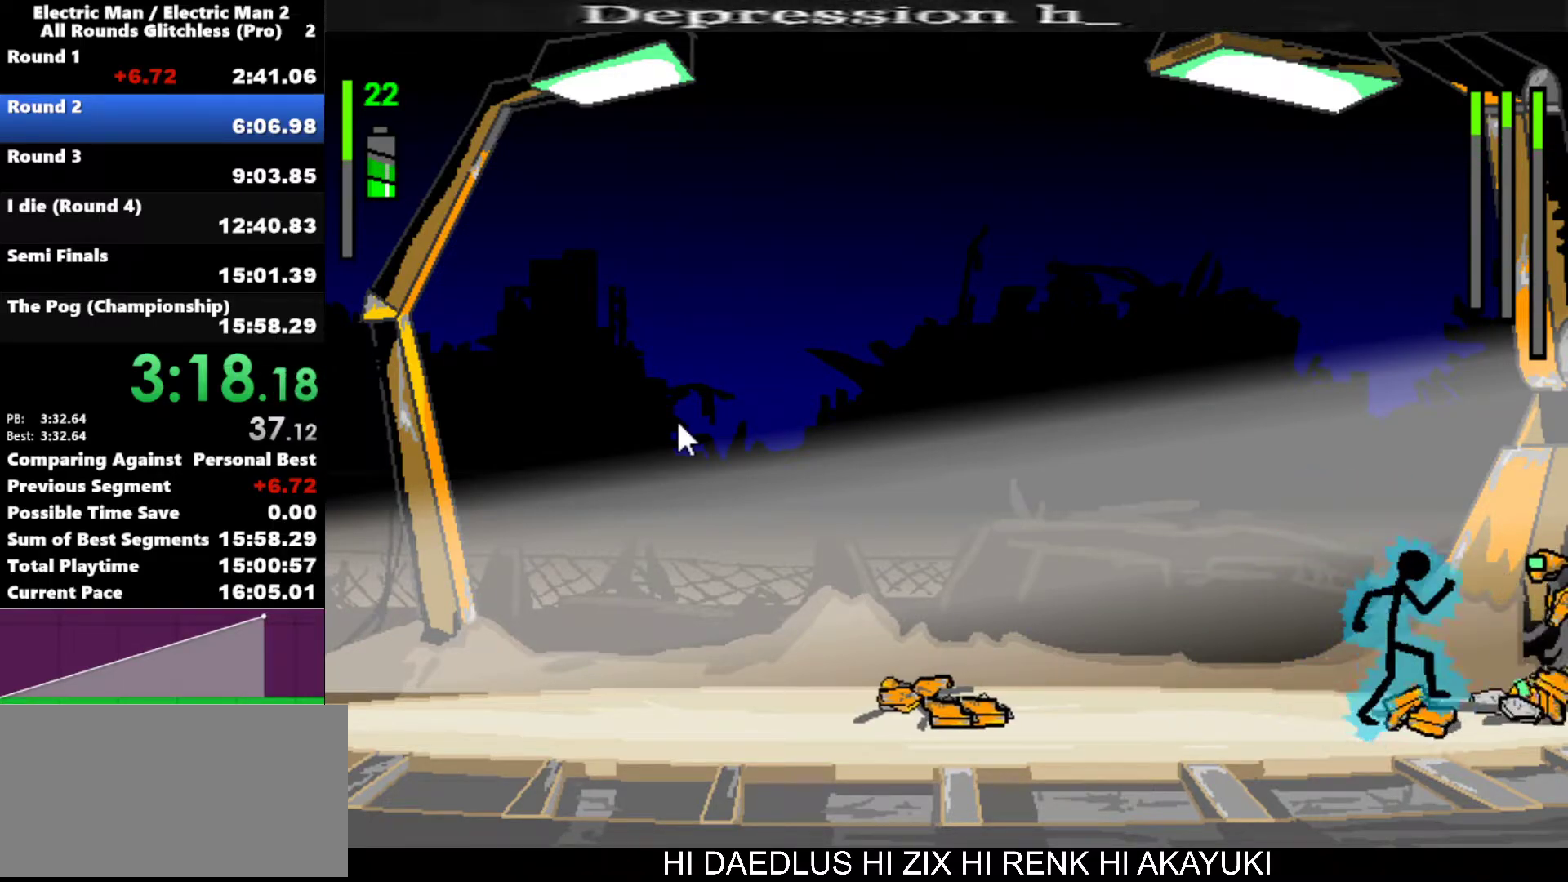
{"keys": ["left"], "events": [[83, "right", "up"], [467, "left", "down"]]}
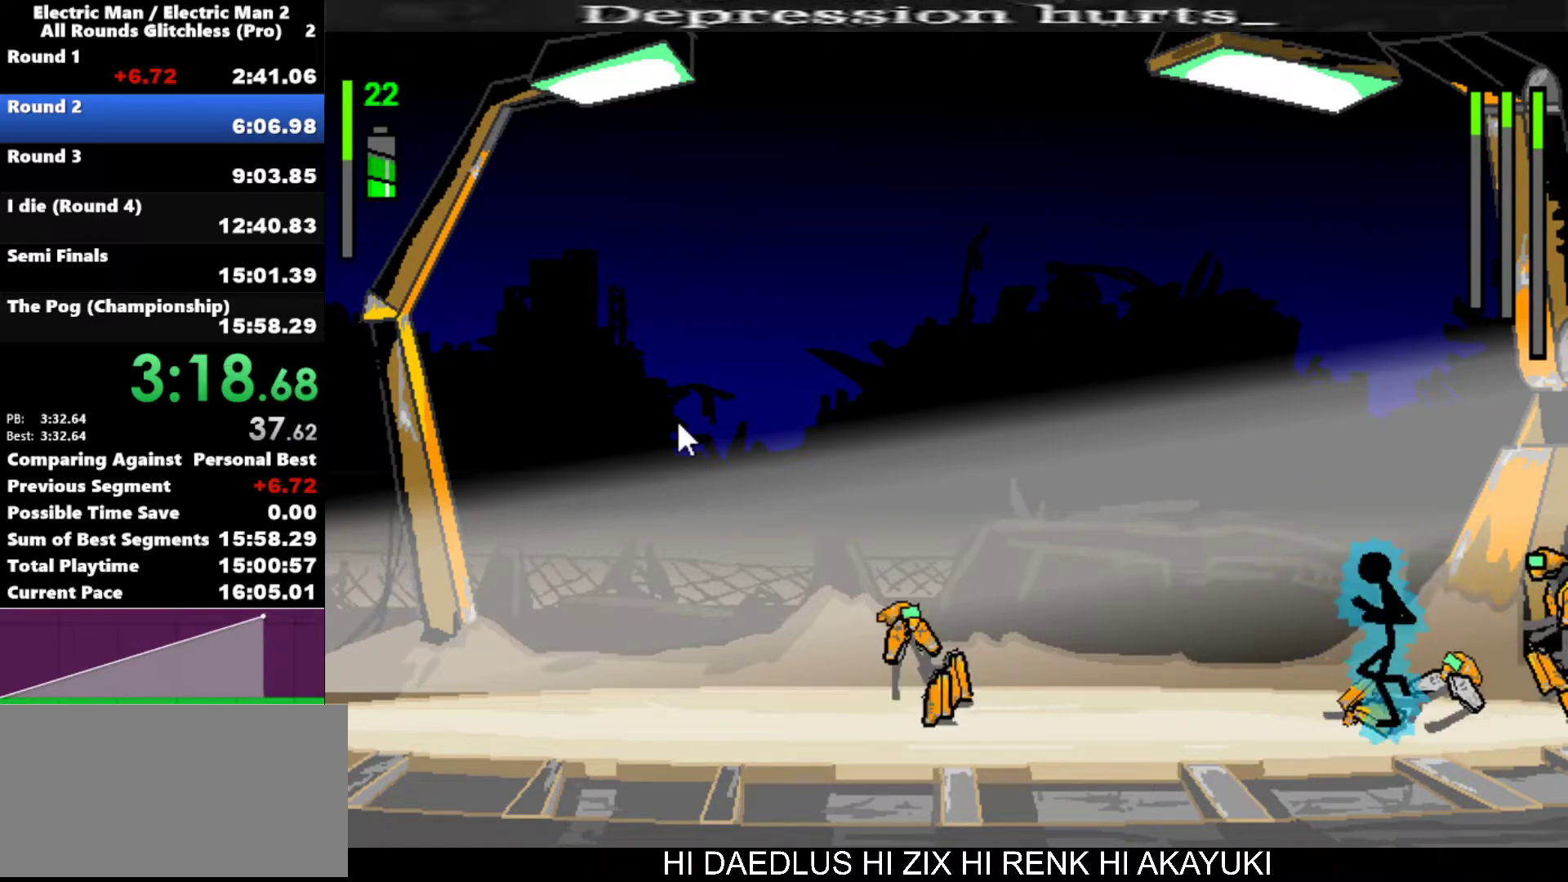
{"keys": ["left"], "events": []}
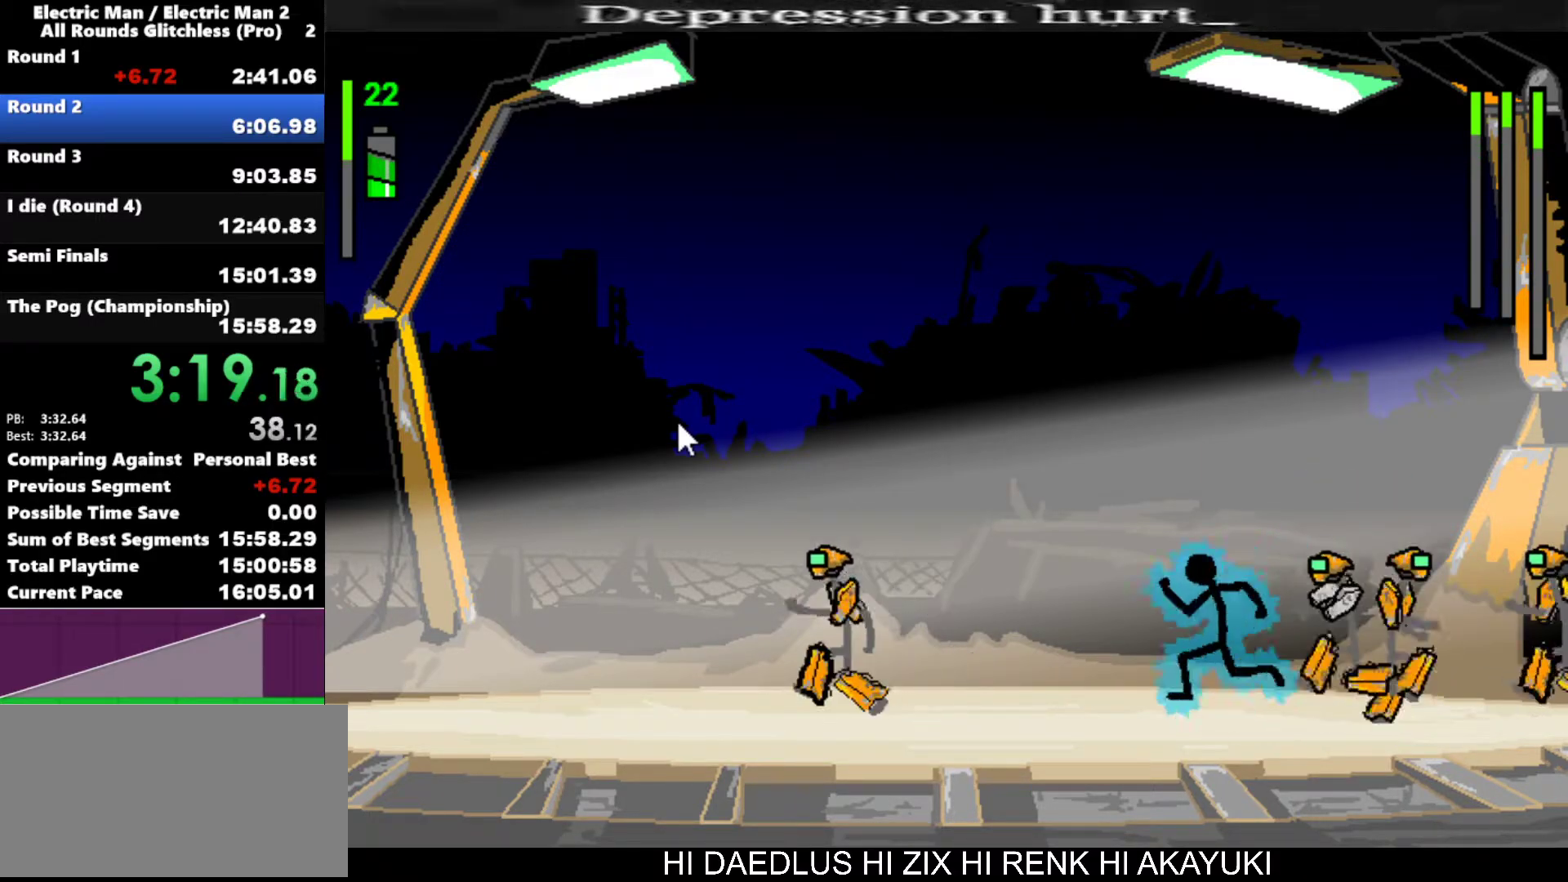
{"keys": ["a"], "events": [[300, "right", "down"], [350, "left", "up"], [500, "a", "down"], [500, "right", "up"]]}
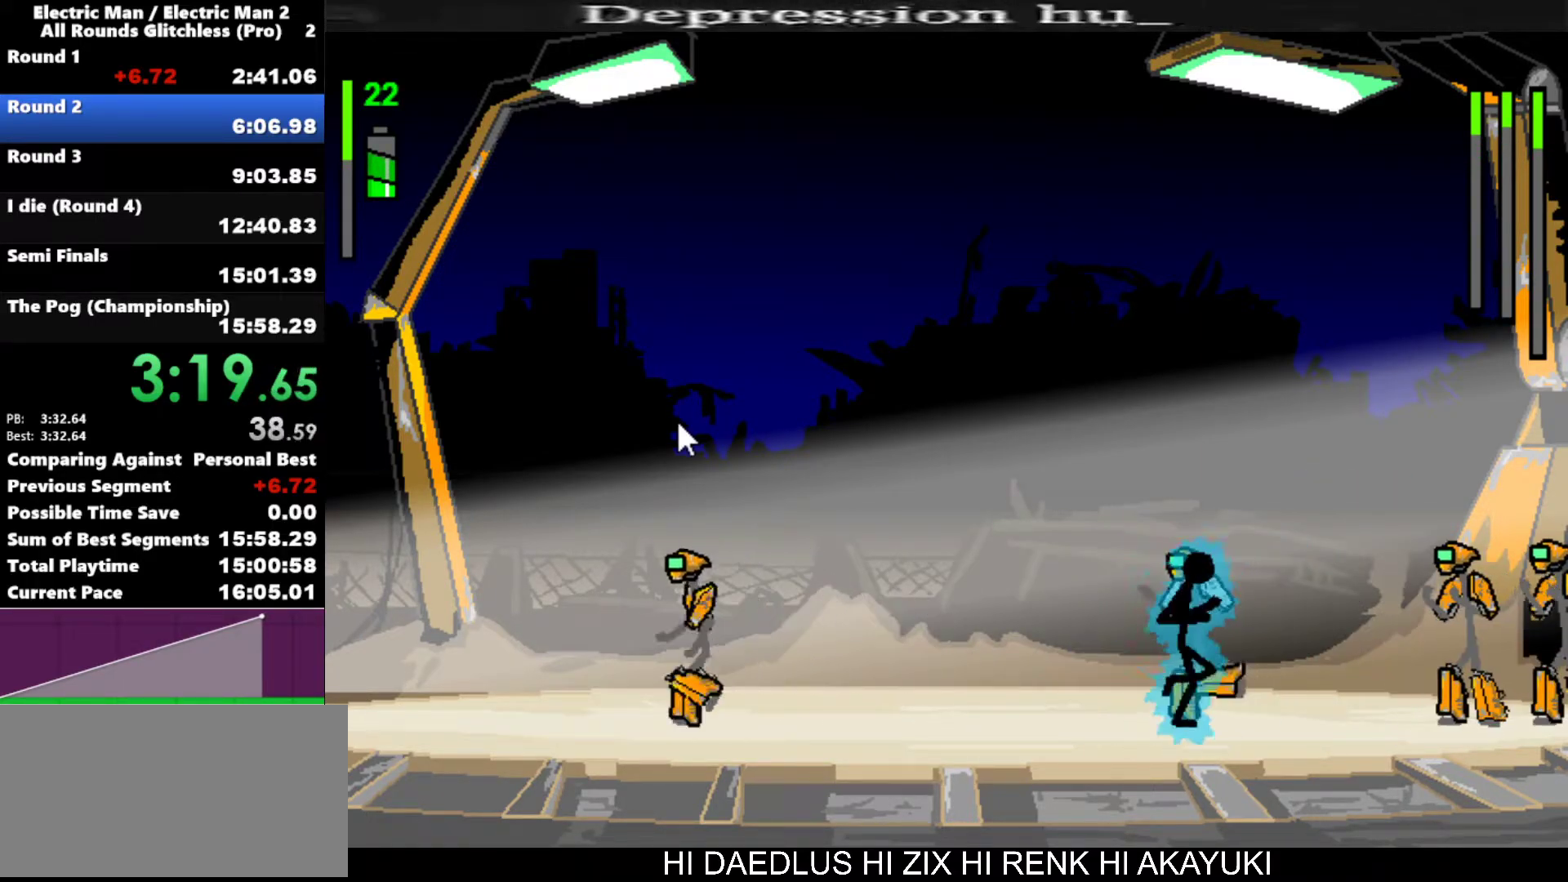
{"keys": ["a"], "events": []}
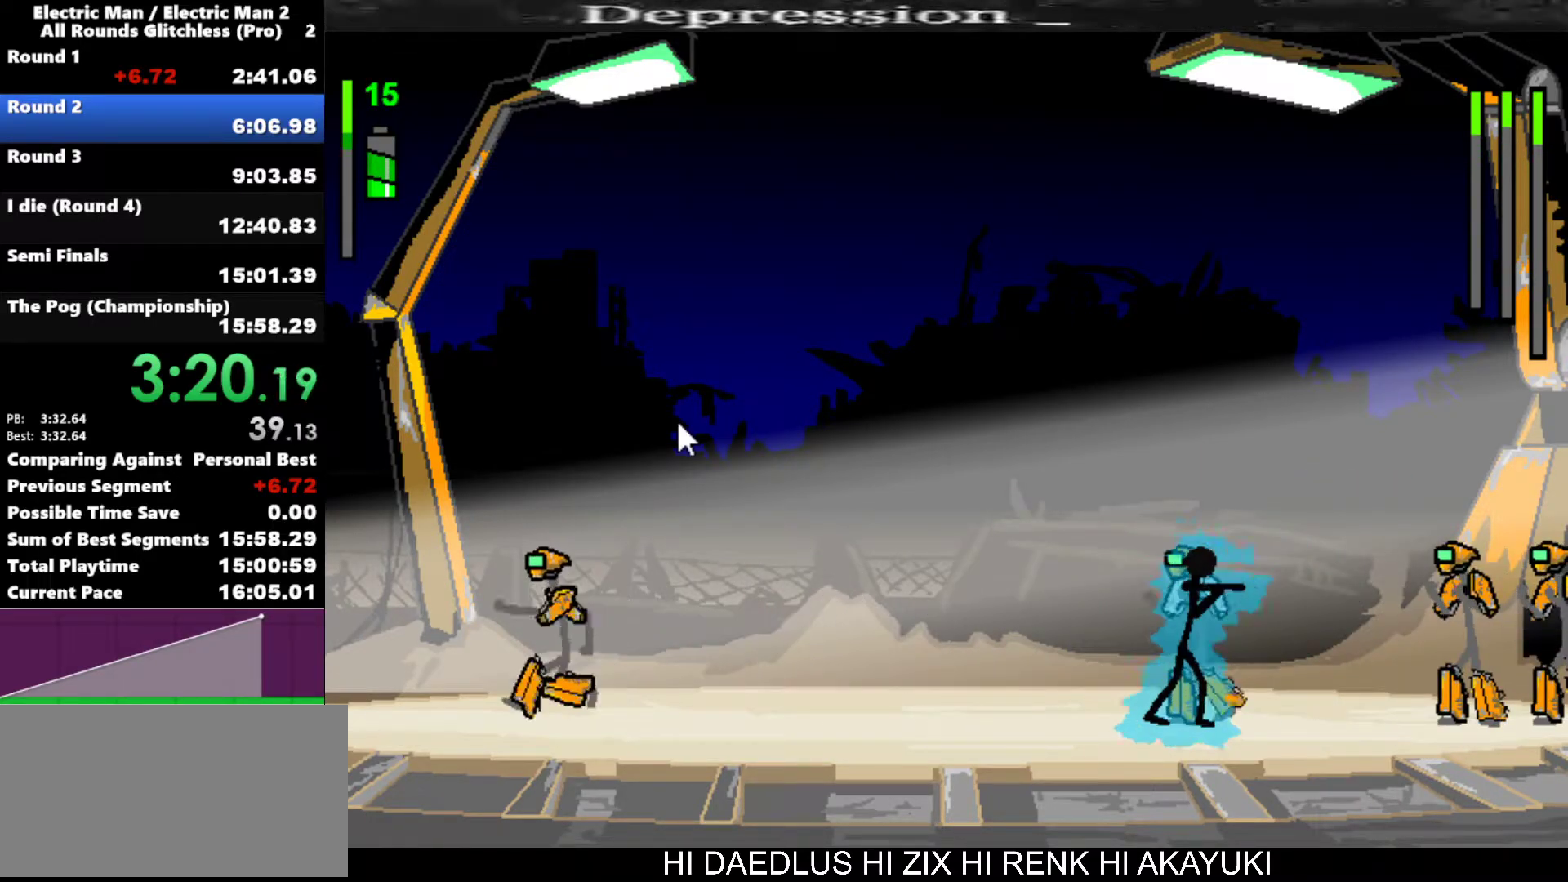
{"keys": ["a"], "events": []}
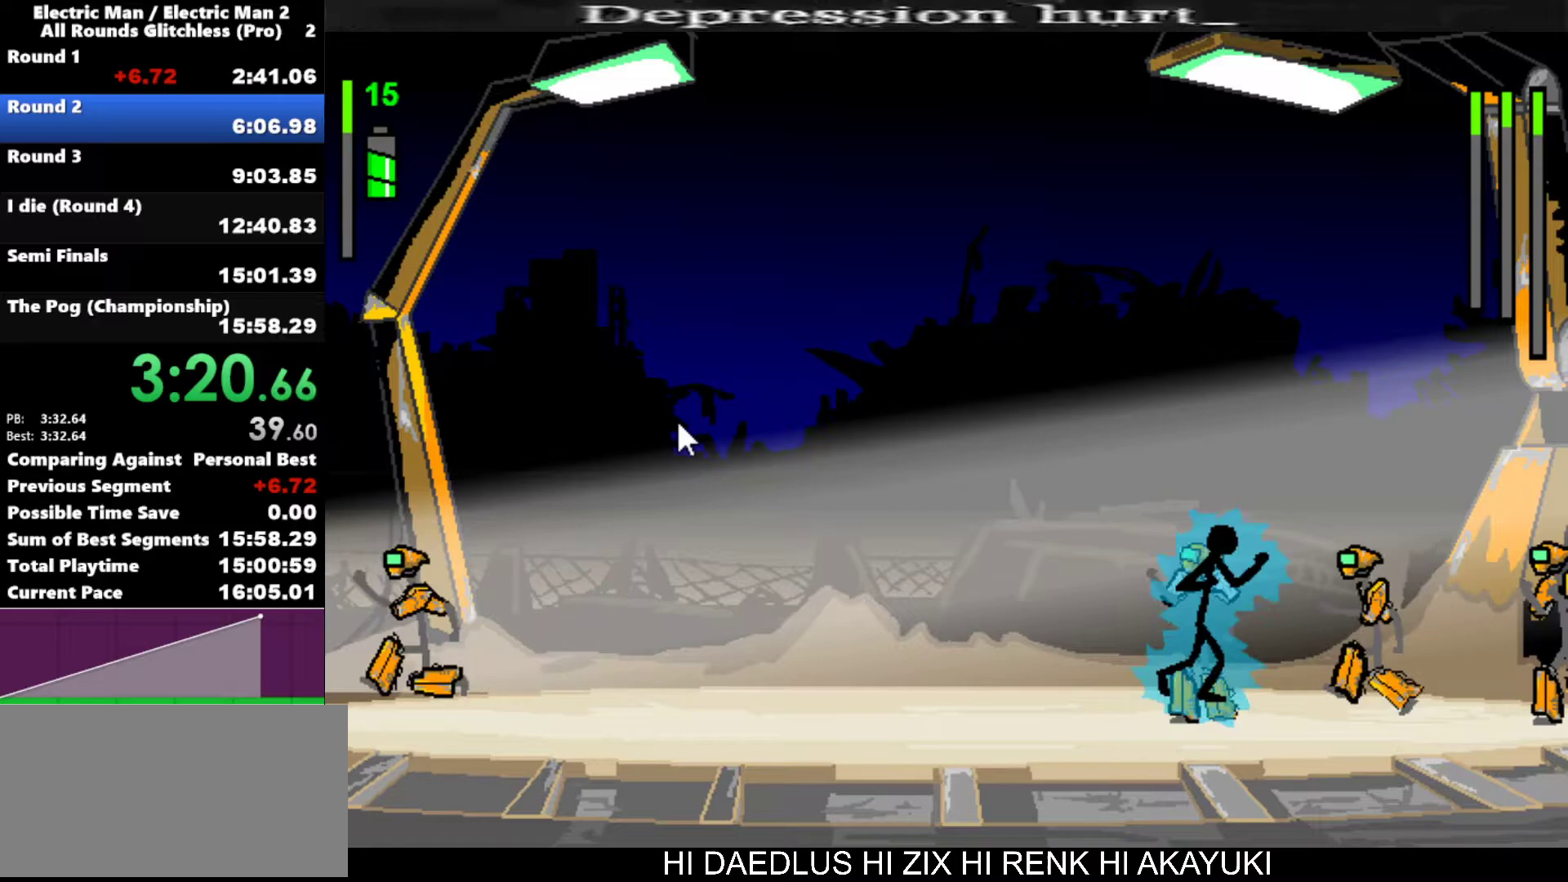
{"keys": ["a"], "events": [[217, "a", "up"], [267, "a", "down"]]}
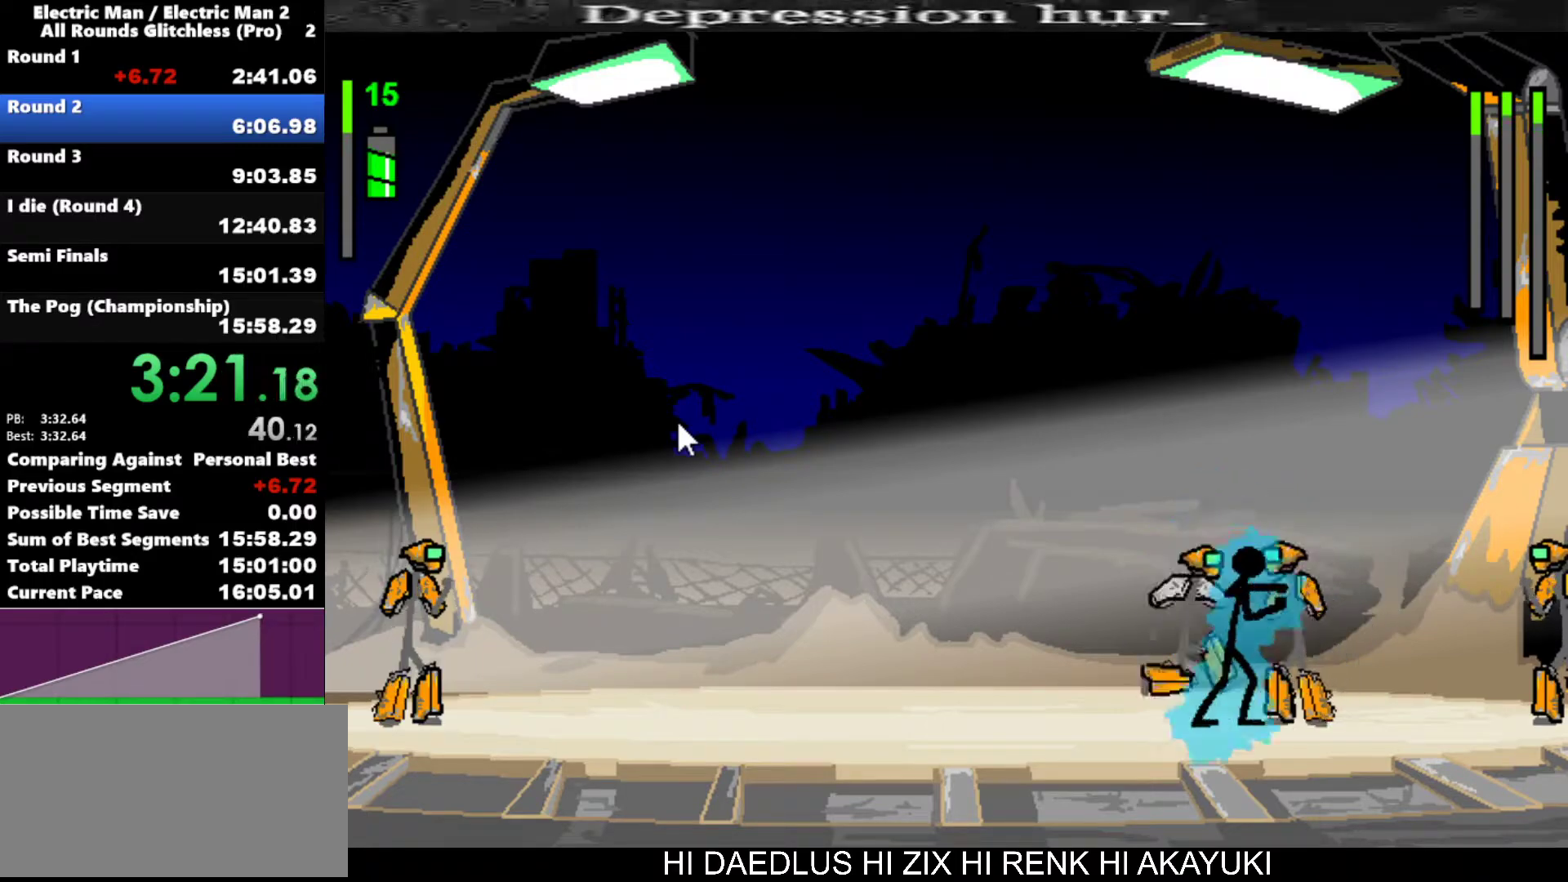
{"keys": ["a"], "events": []}
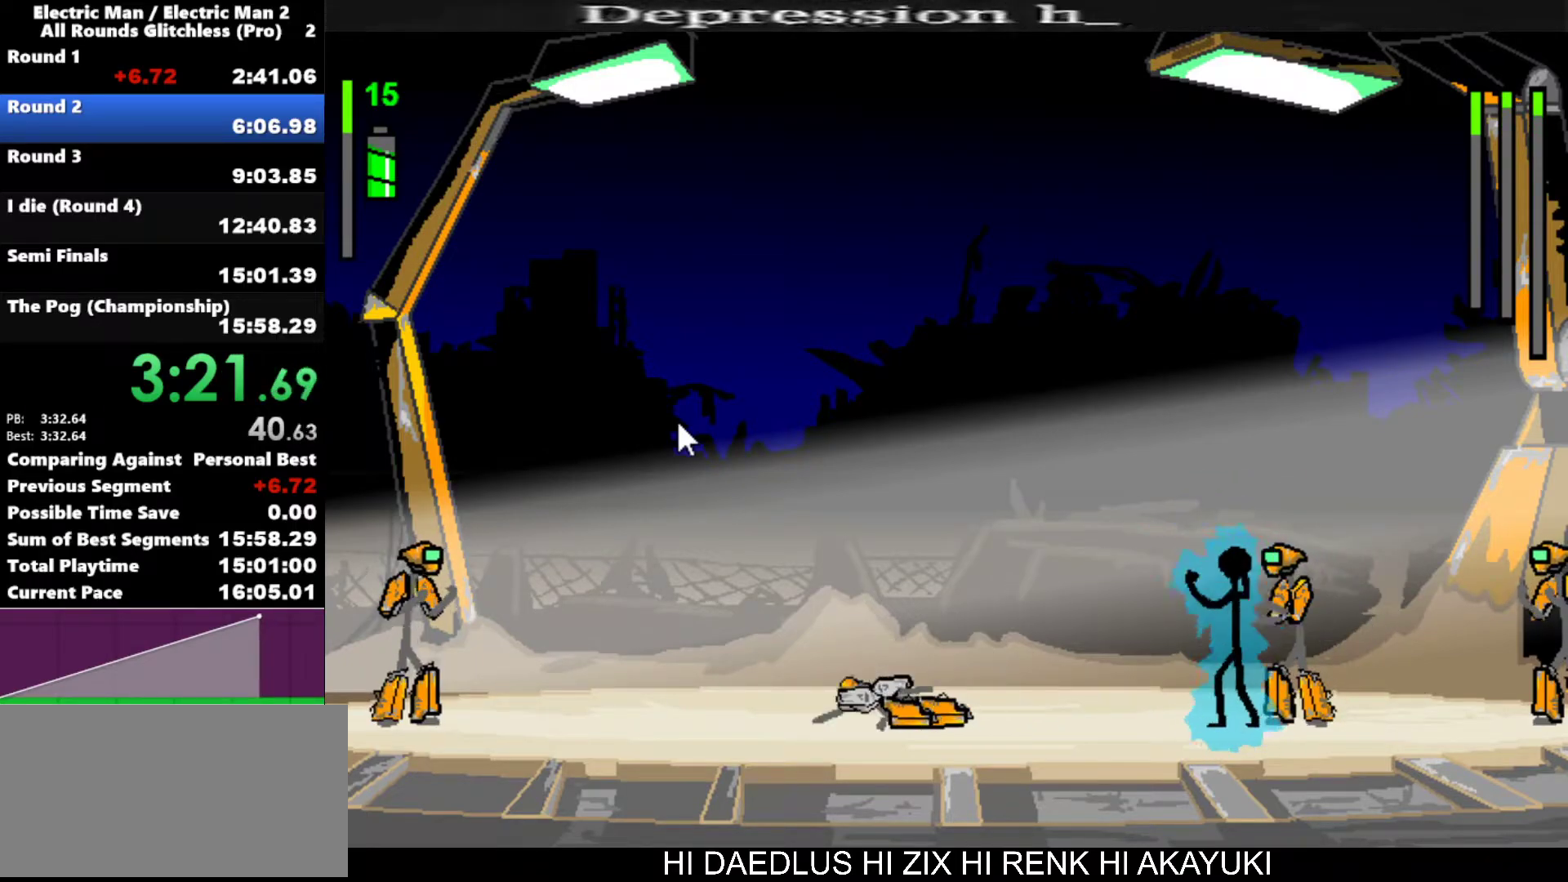
{"keys": ["a"], "events": []}
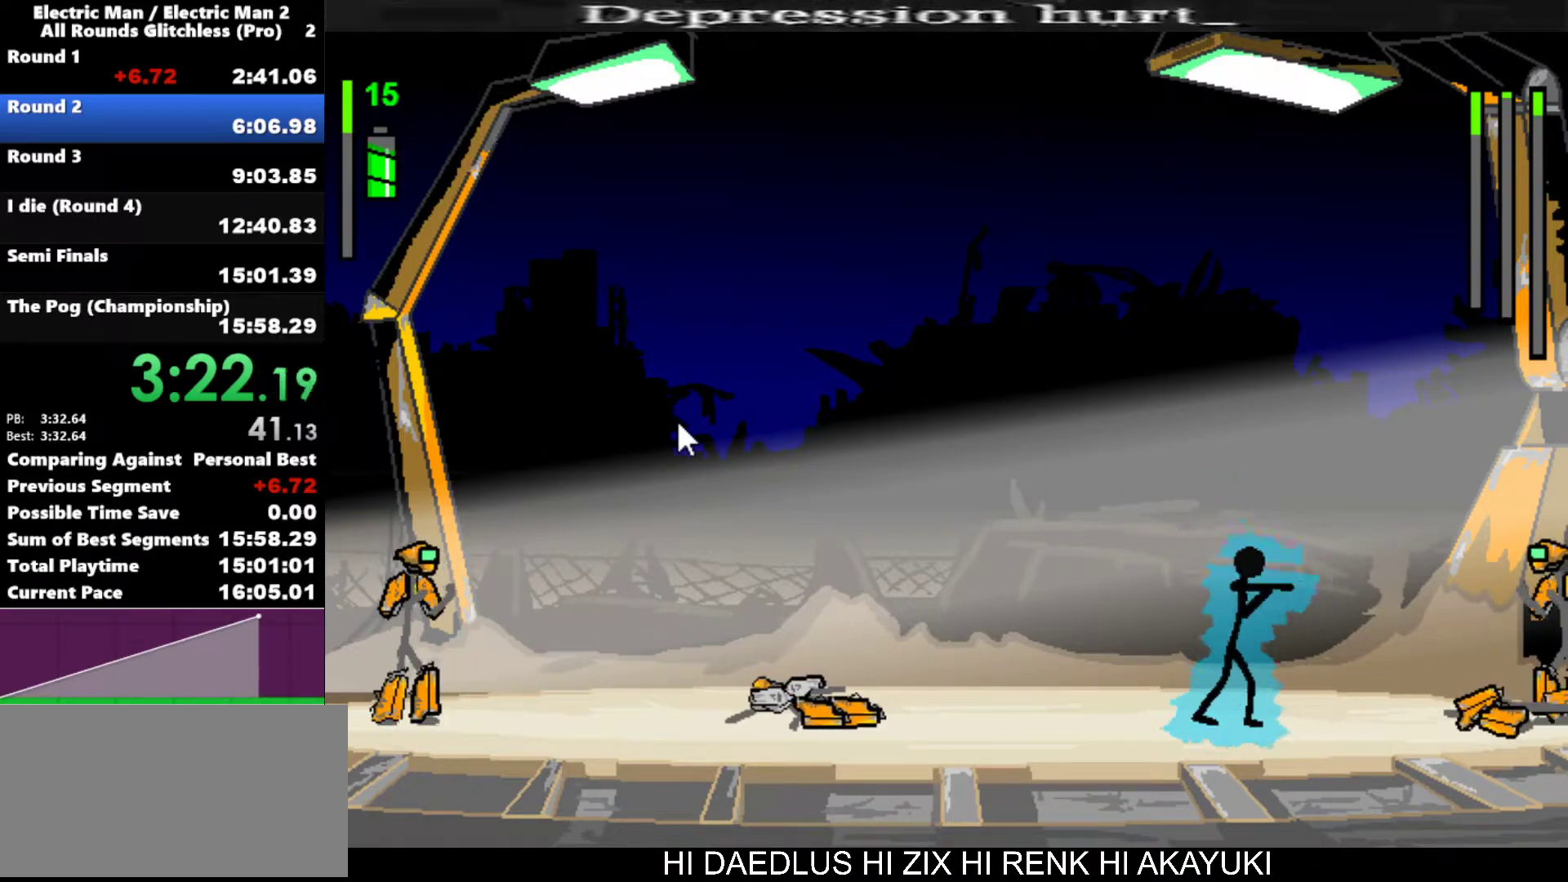
{"keys": [], "events": [[167, "a", "up"]]}
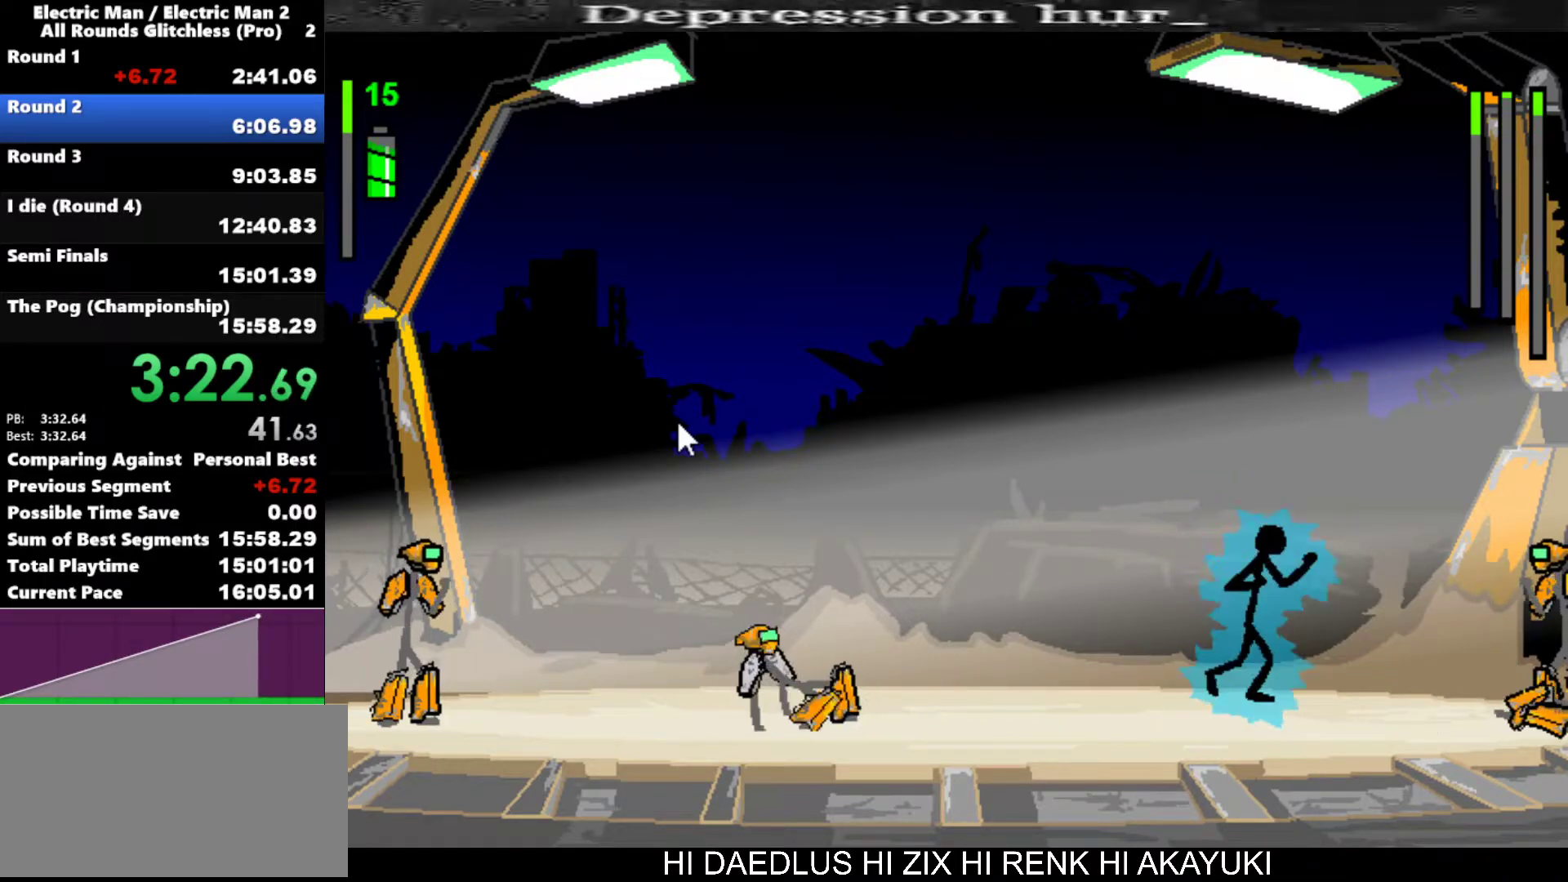
{"keys": ["right"], "events": [[283, "right", "down"]]}
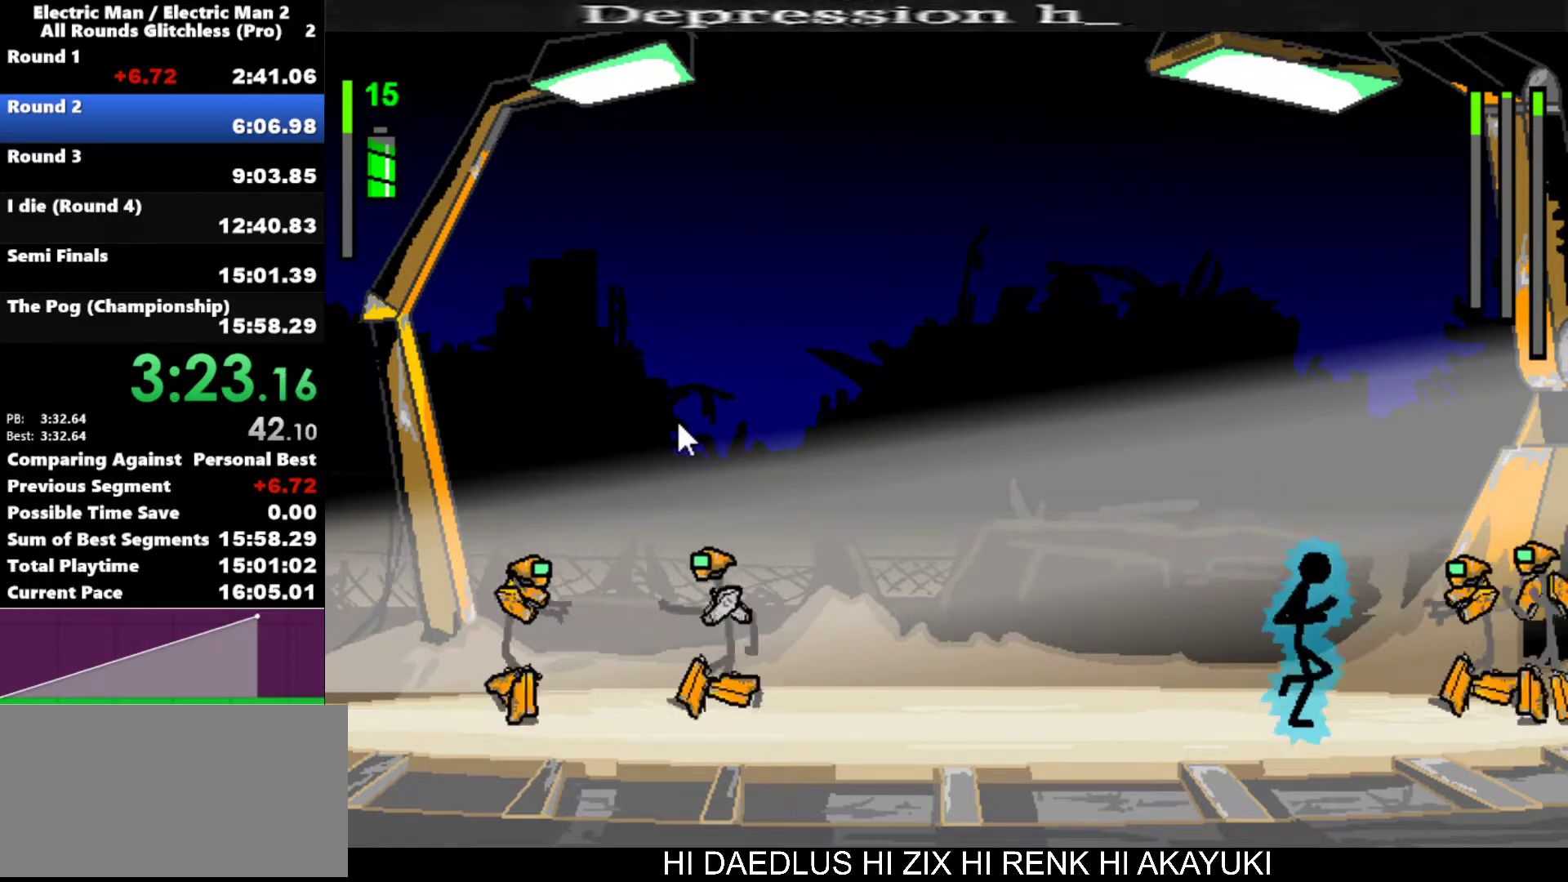
{"keys": ["a"], "events": [[200, "a", "down"], [283, "right", "up"]]}
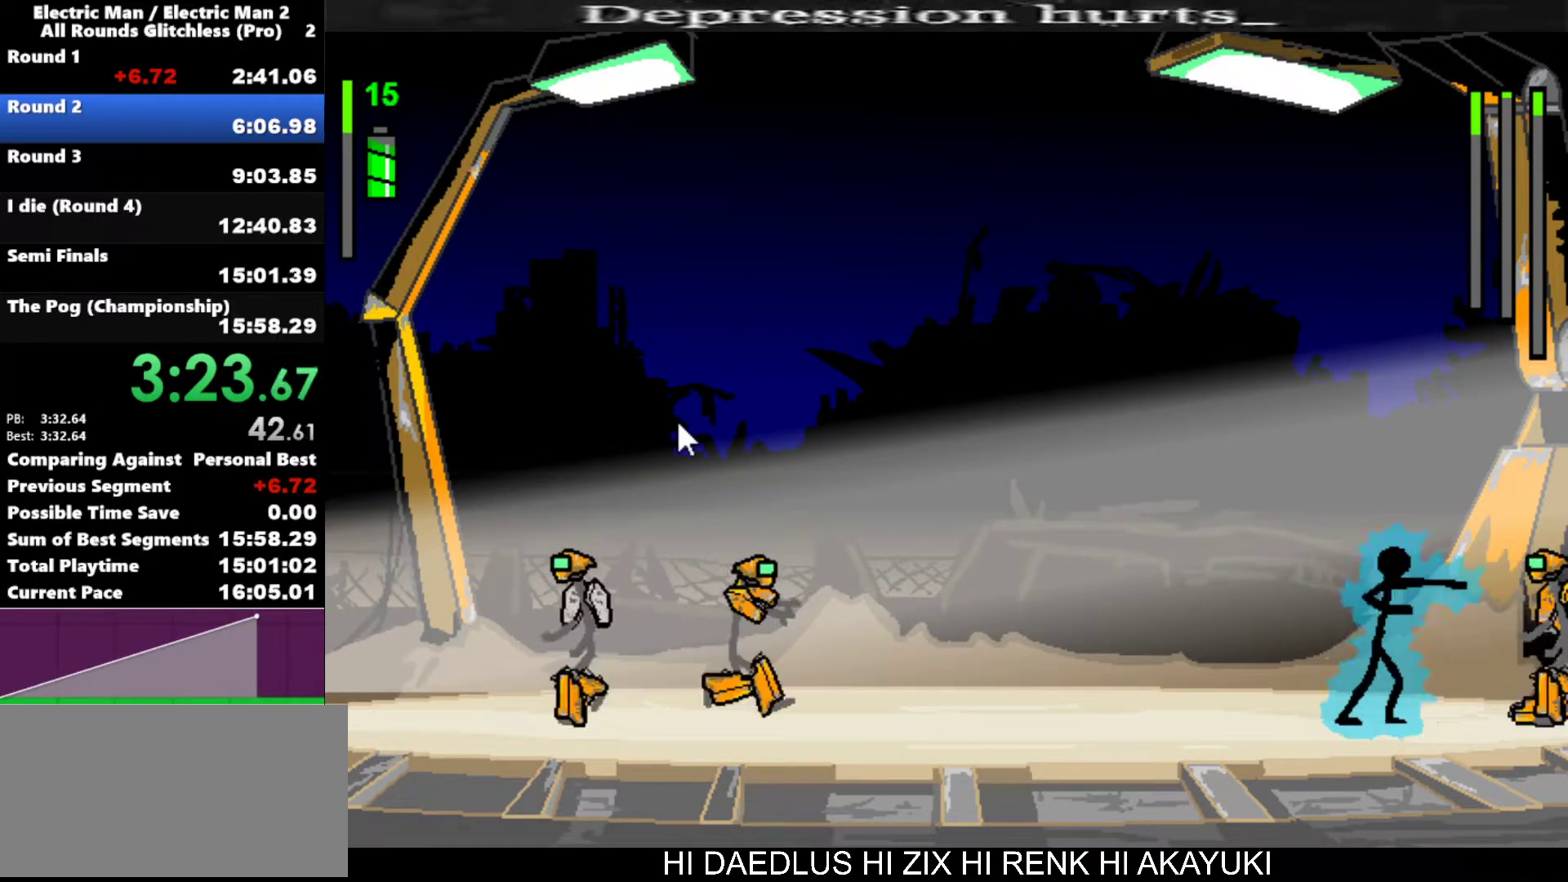
{"keys": [], "events": [[500, "a", "up"]]}
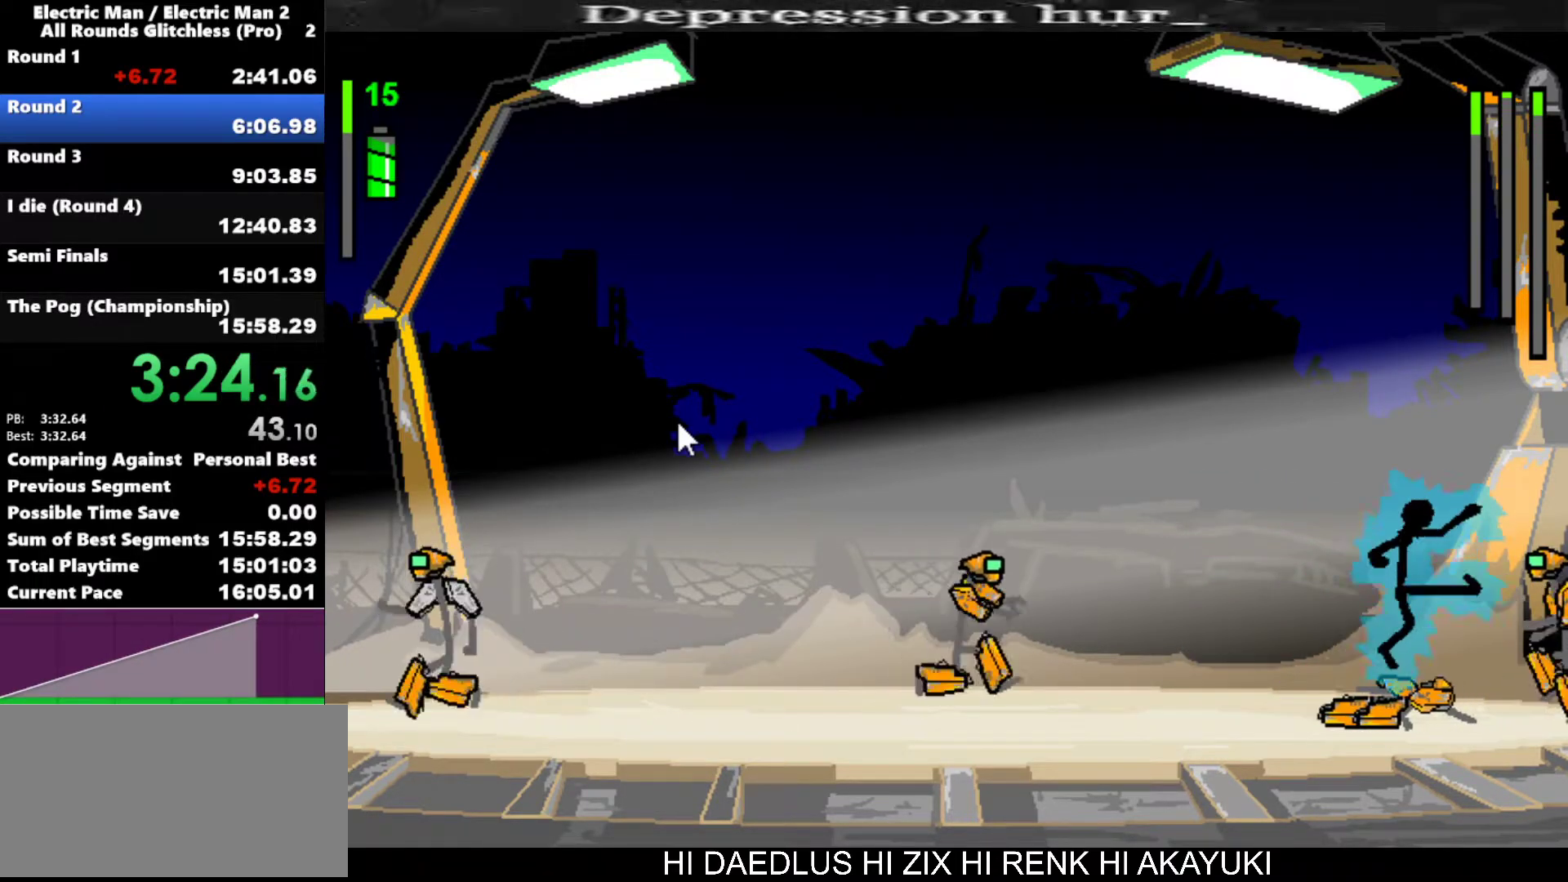
{"keys": ["a"], "events": [[133, "right", "down"], [417, "a", "down"], [467, "right", "up"]]}
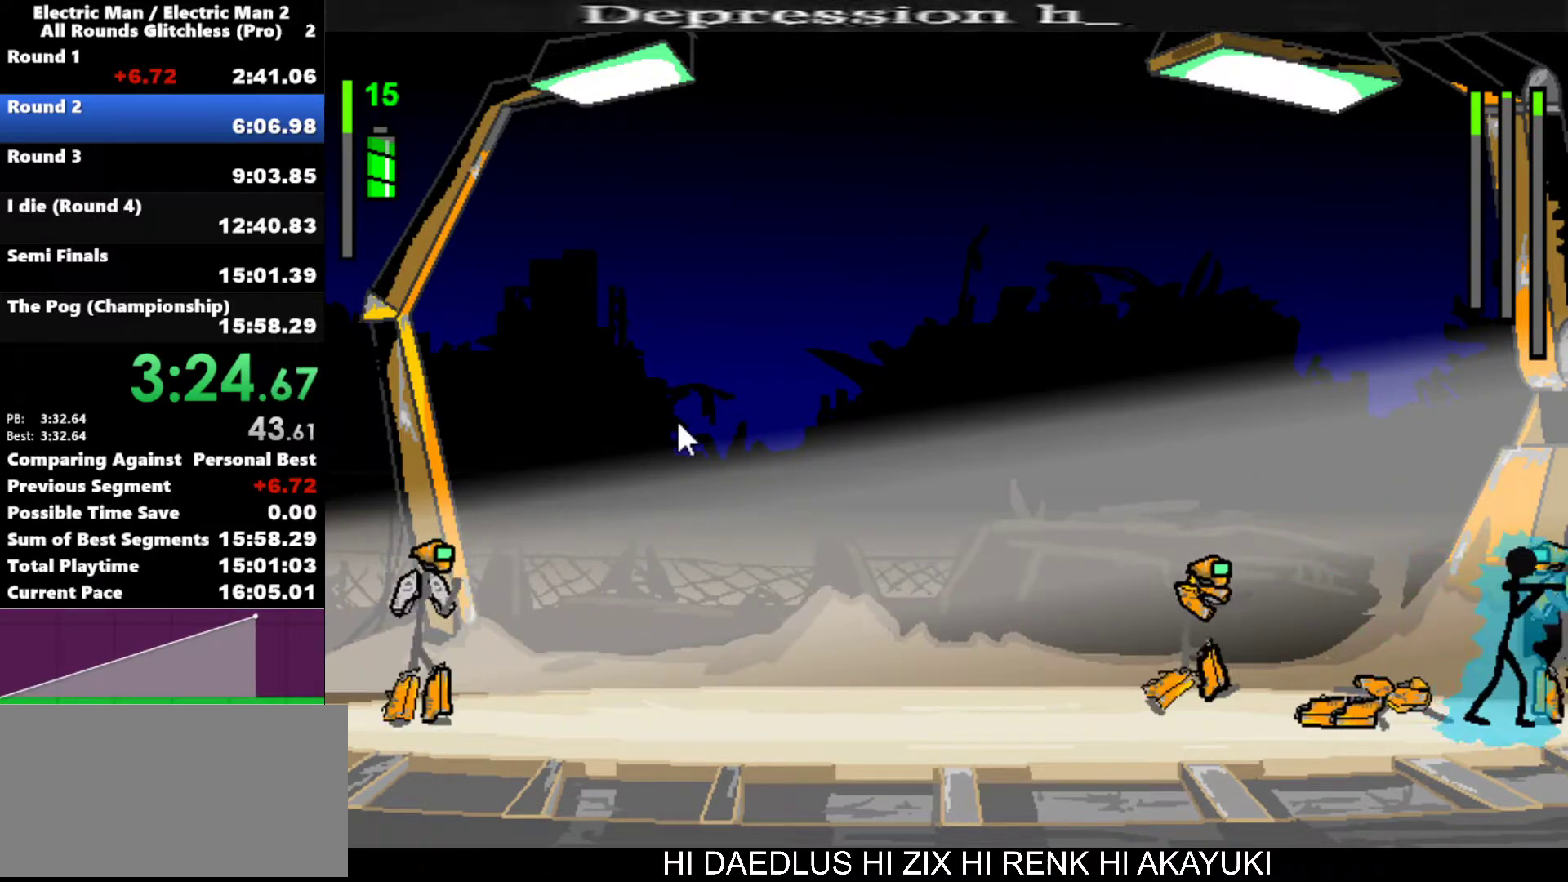
{"keys": ["a"], "events": []}
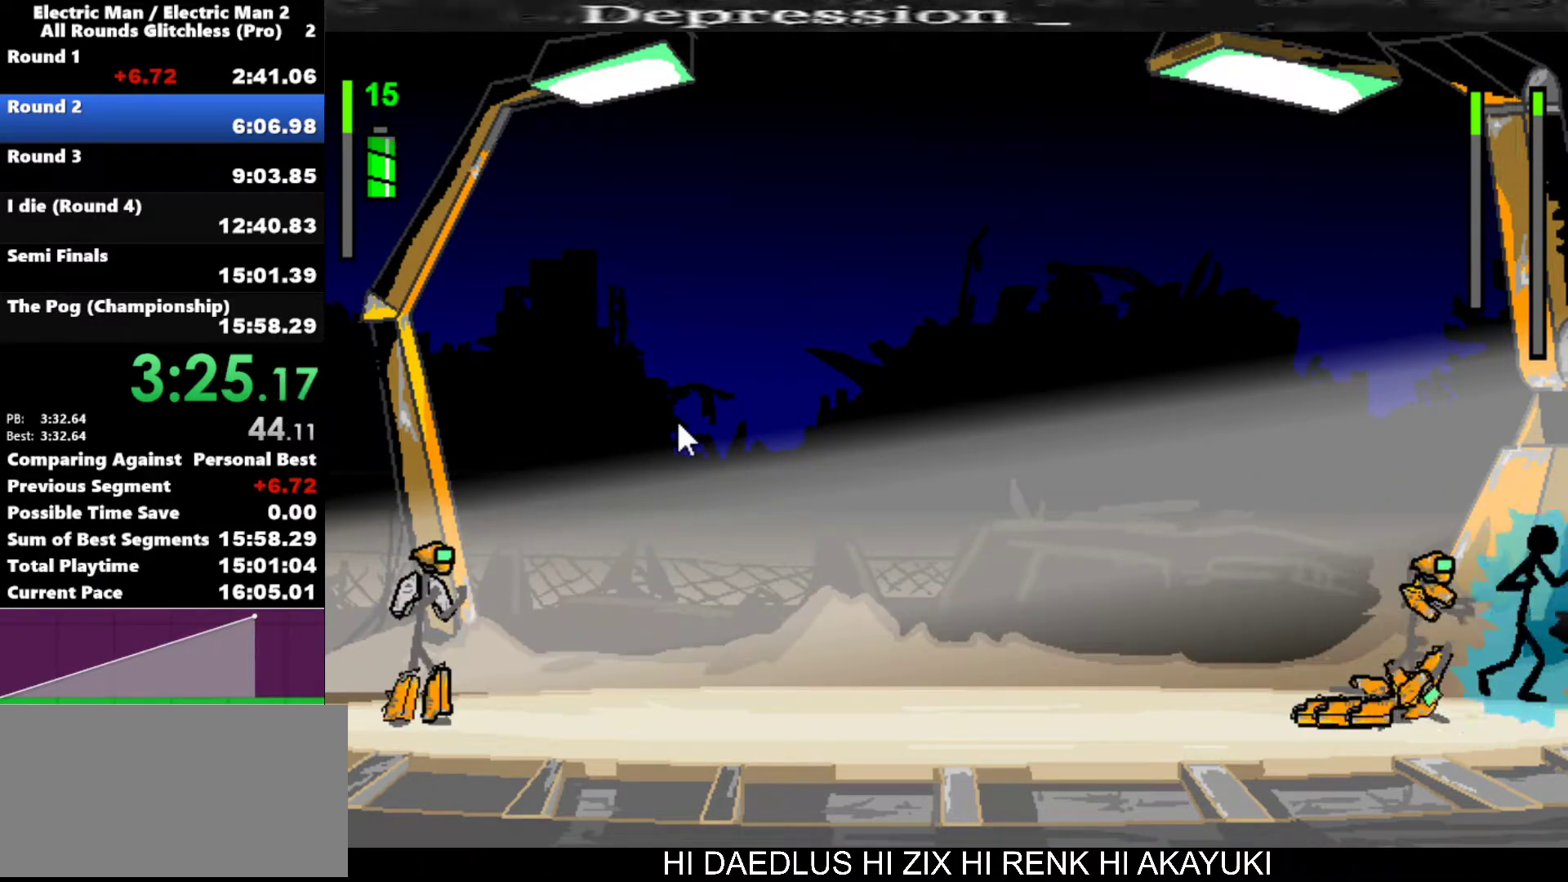
{"keys": ["a", "left"], "events": [[217, "a", "up"], [450, "left", "down"], [500, "a", "down"]]}
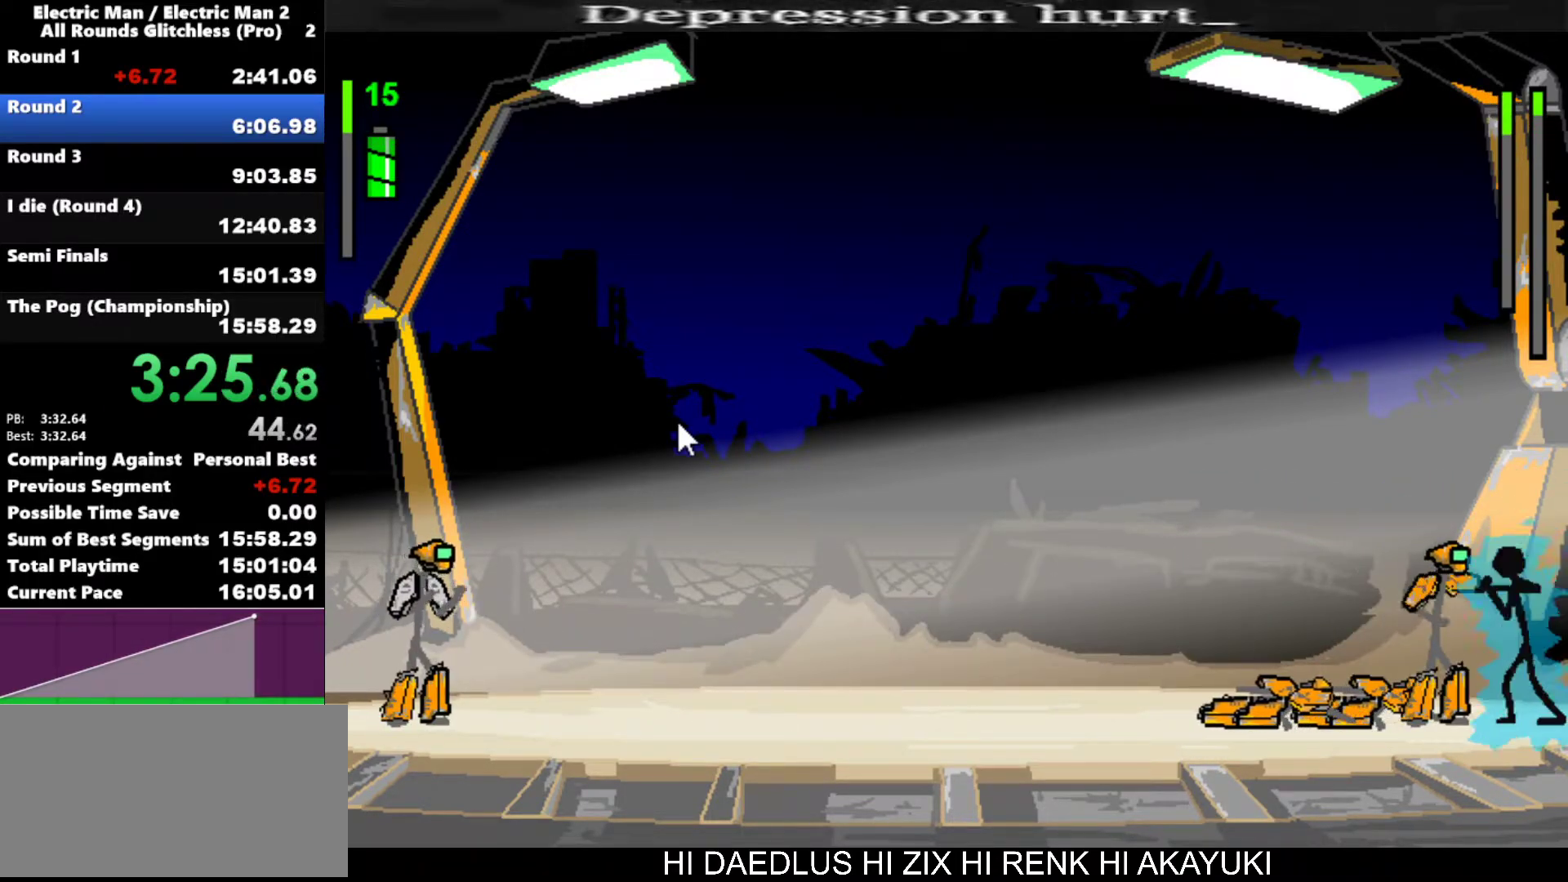
{"keys": ["a"], "events": [[50, "left", "up"]]}
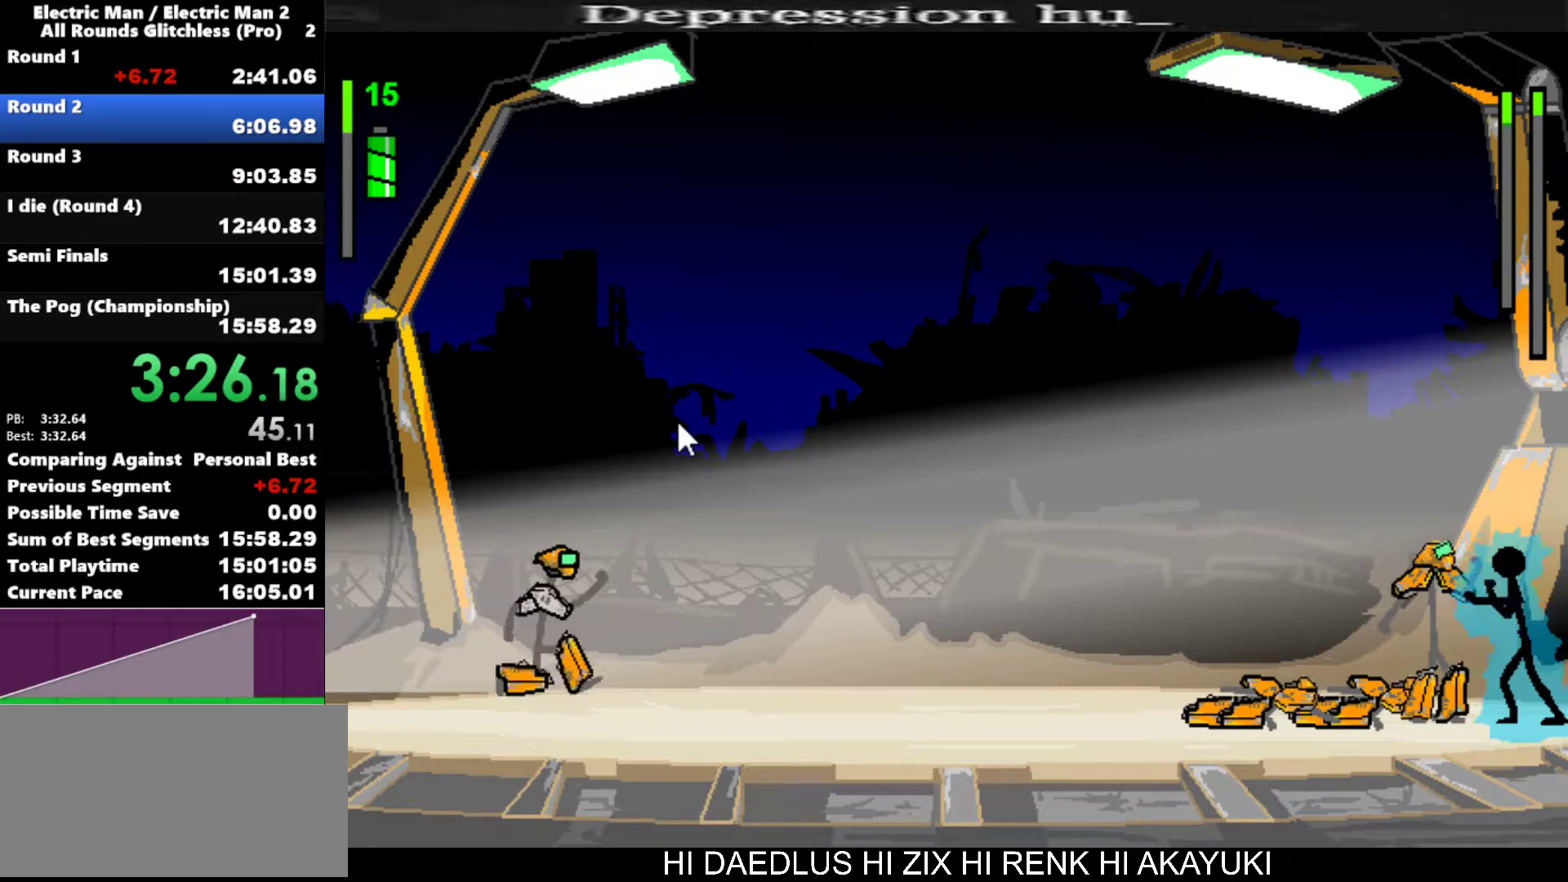
{"keys": [], "events": [[350, "a", "up"]]}